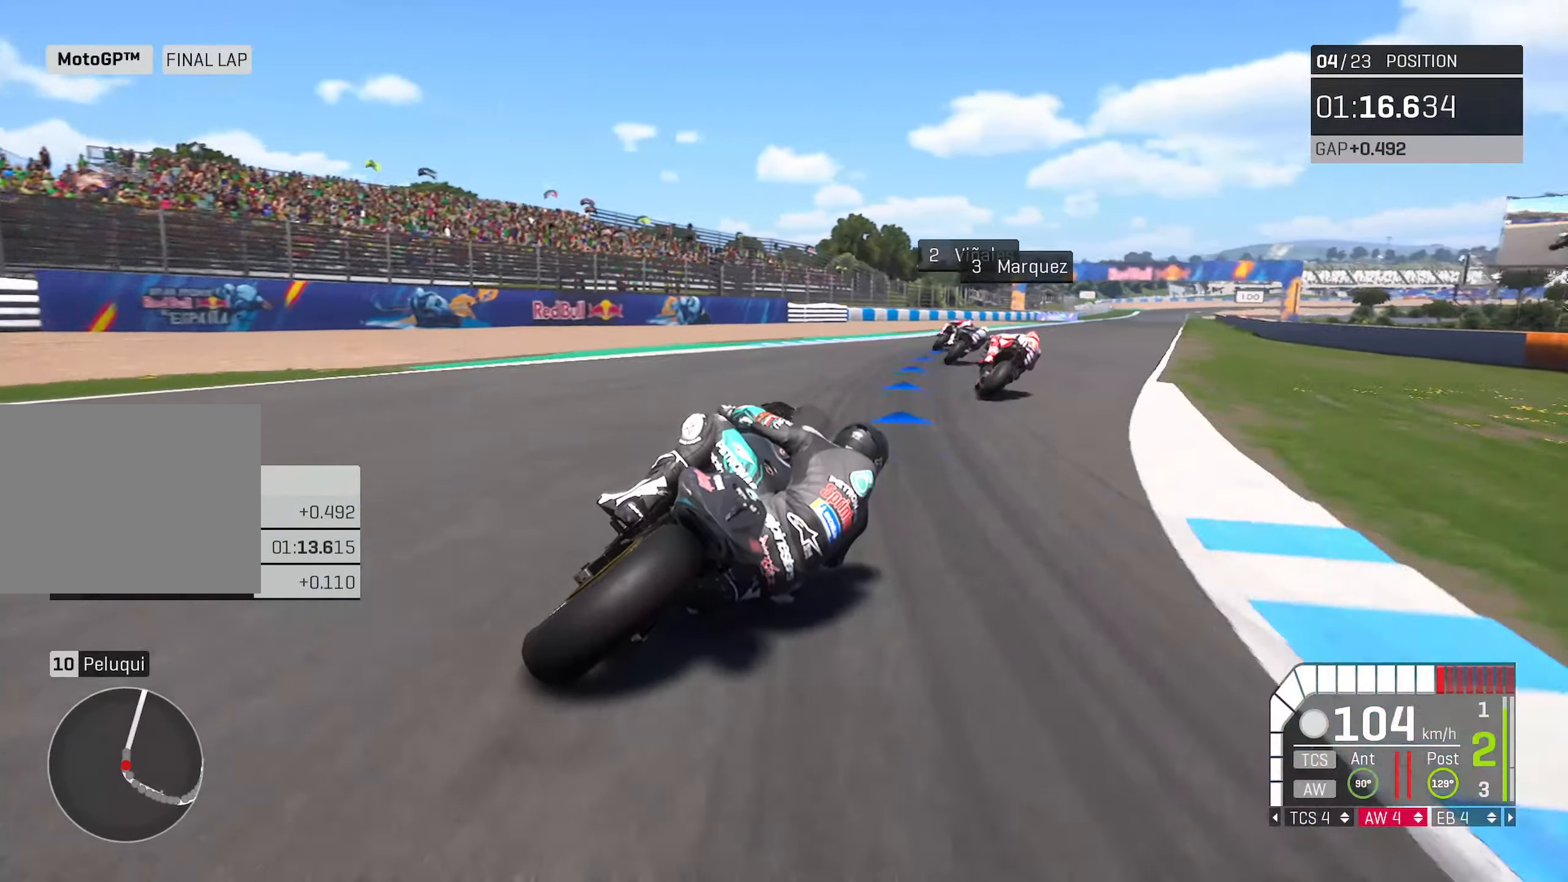
Gameplay with a controller (Xbox layout); each line is a JSON object with the inputs held at the frame after it. "events" lists button and stick changes between this image and that frame as [ms after this image, input, new state], when the widget could be followed in between.
{"buttons": ["R2"], "left_stick": "center", "right_stick": "center", "events": [[450, "left_stick", "center"]]}
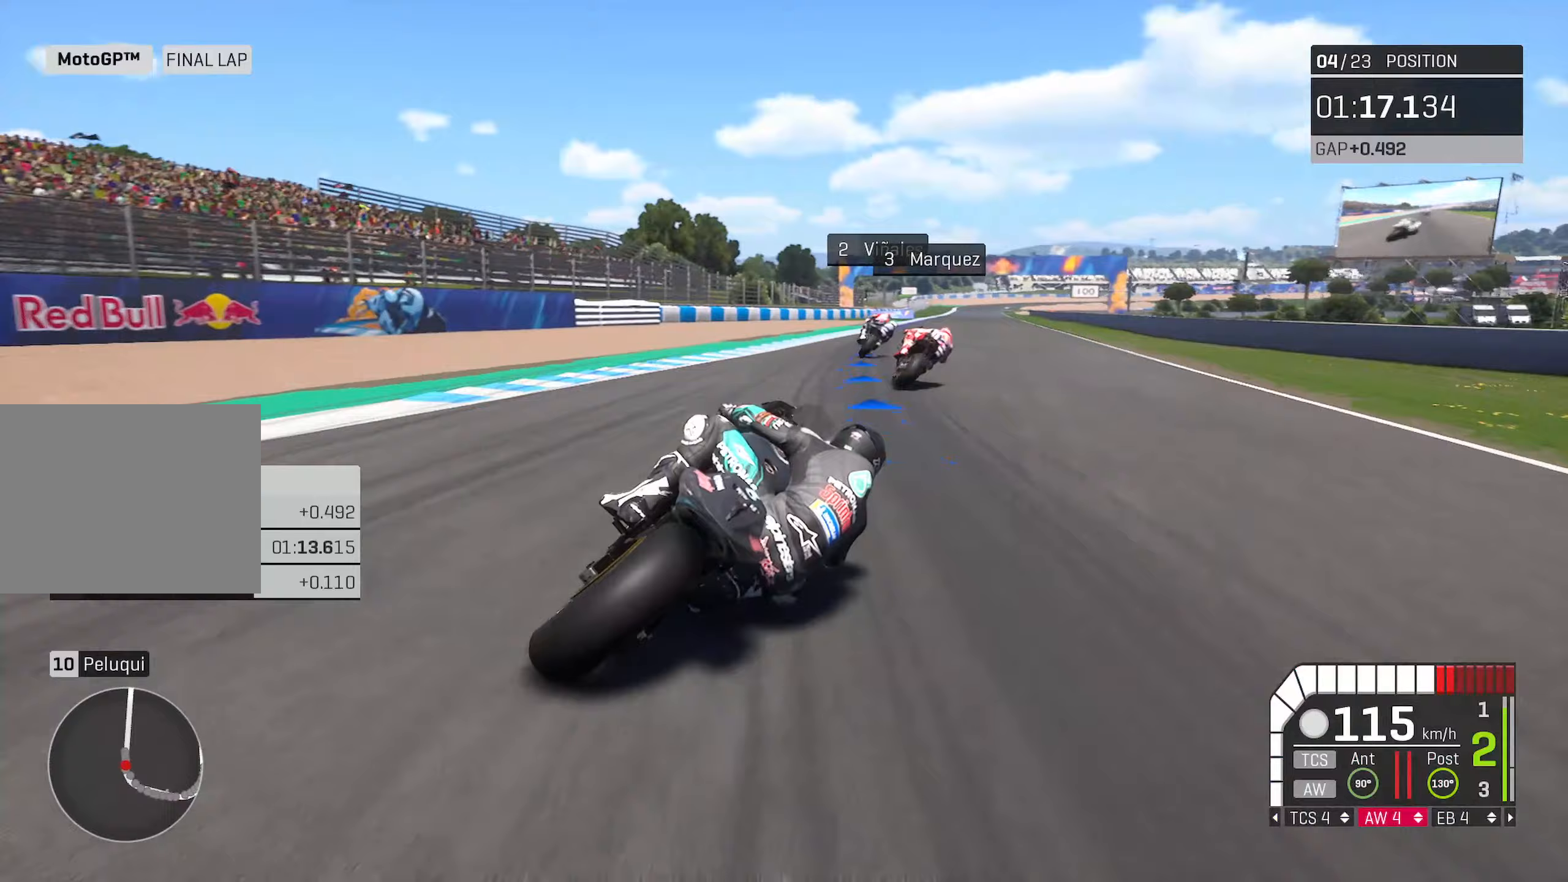
{"buttons": ["R2"], "left_stick": "center", "right_stick": "center", "events": []}
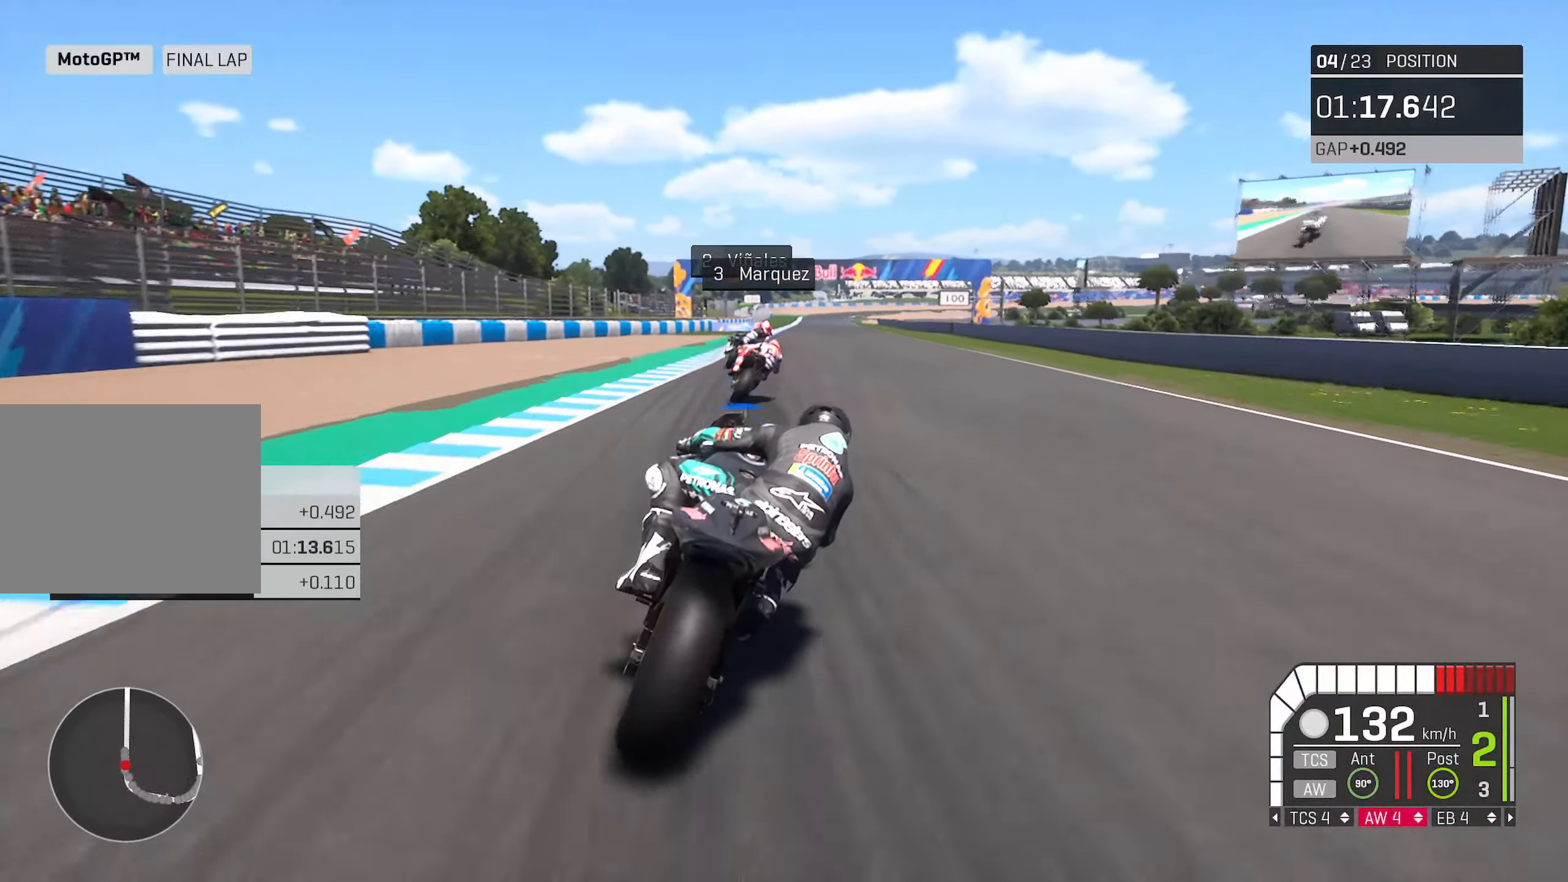
{"buttons": ["R2"], "left_stick": "center", "right_stick": "center", "events": [[267, "left_stick", "right"], [383, "left_stick", "center"]]}
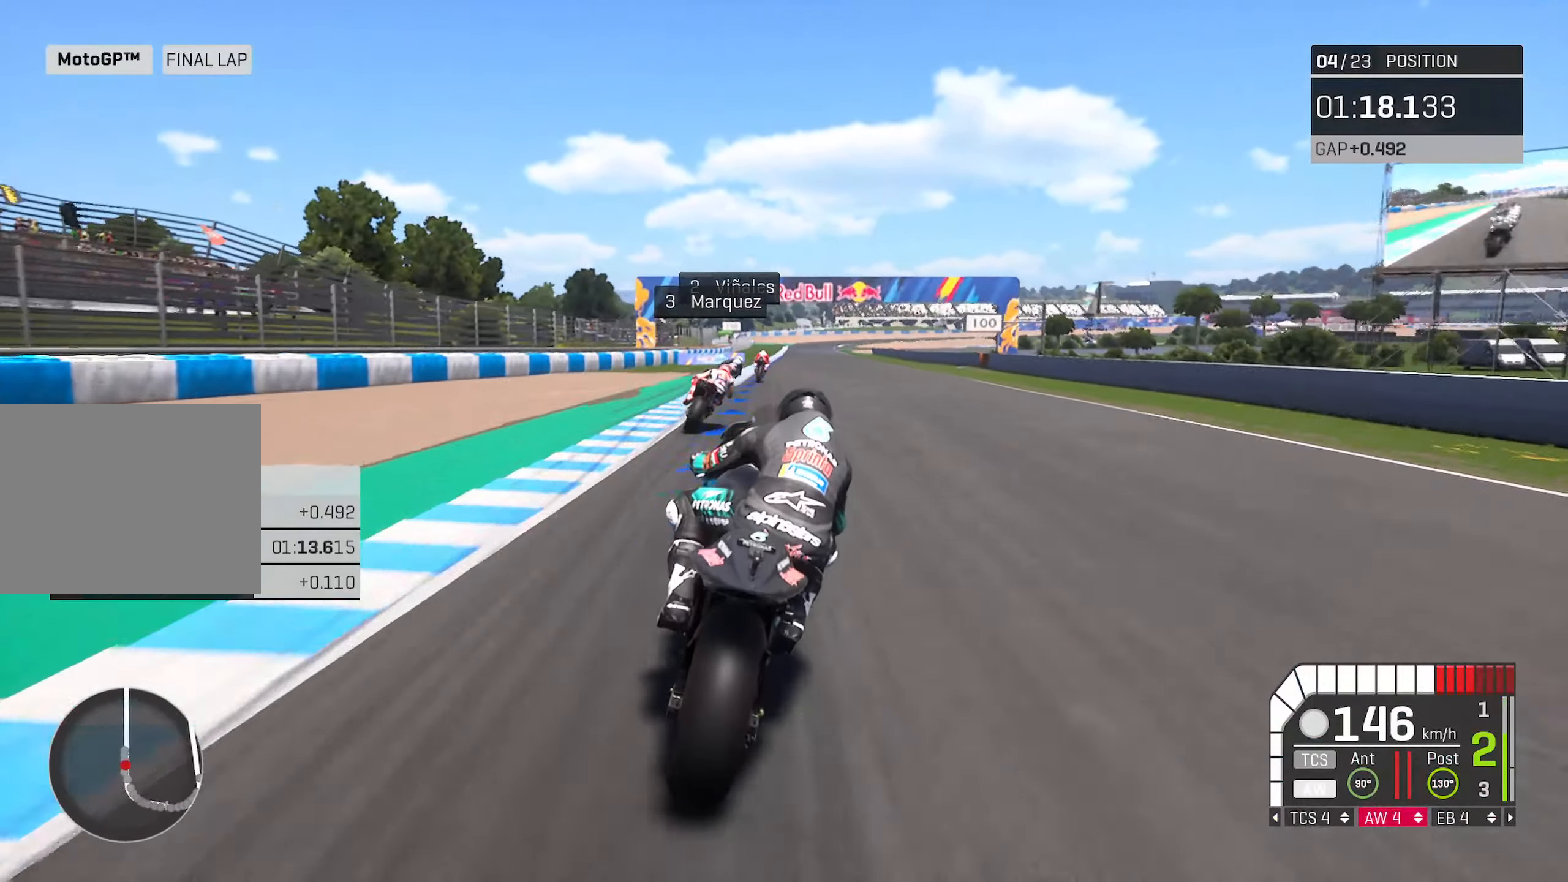
{"buttons": ["R2"], "left_stick": "center", "right_stick": "center", "events": [[383, "left_stick", "right"], [500, "left_stick", "center"]]}
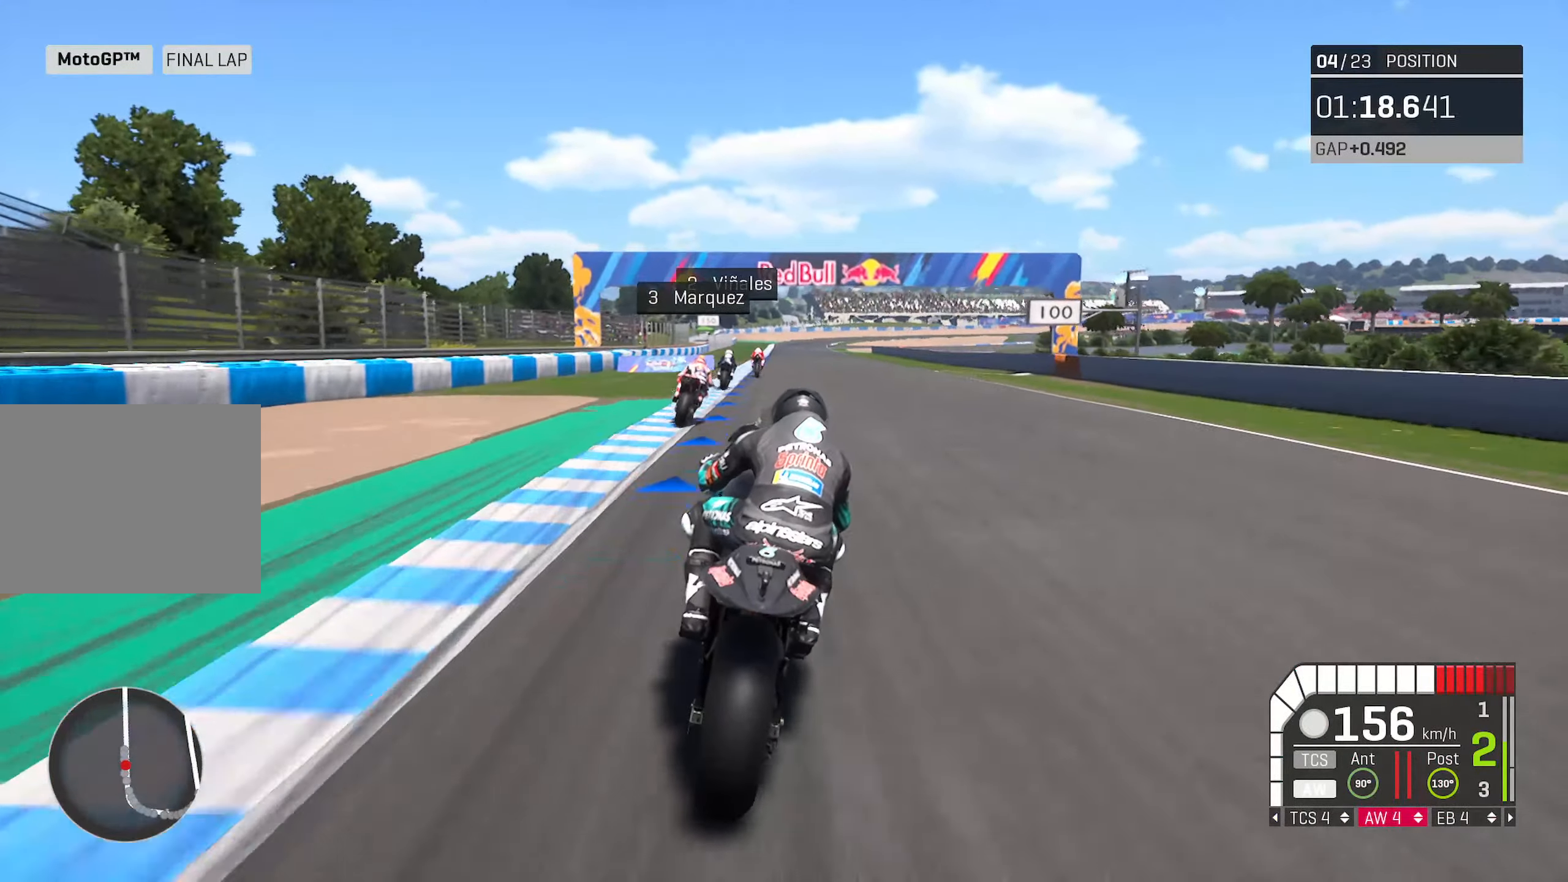
{"buttons": ["R2"], "left_stick": "center", "right_stick": "center", "events": [[350, "left_stick", "left"], [483, "left_stick", "center"]]}
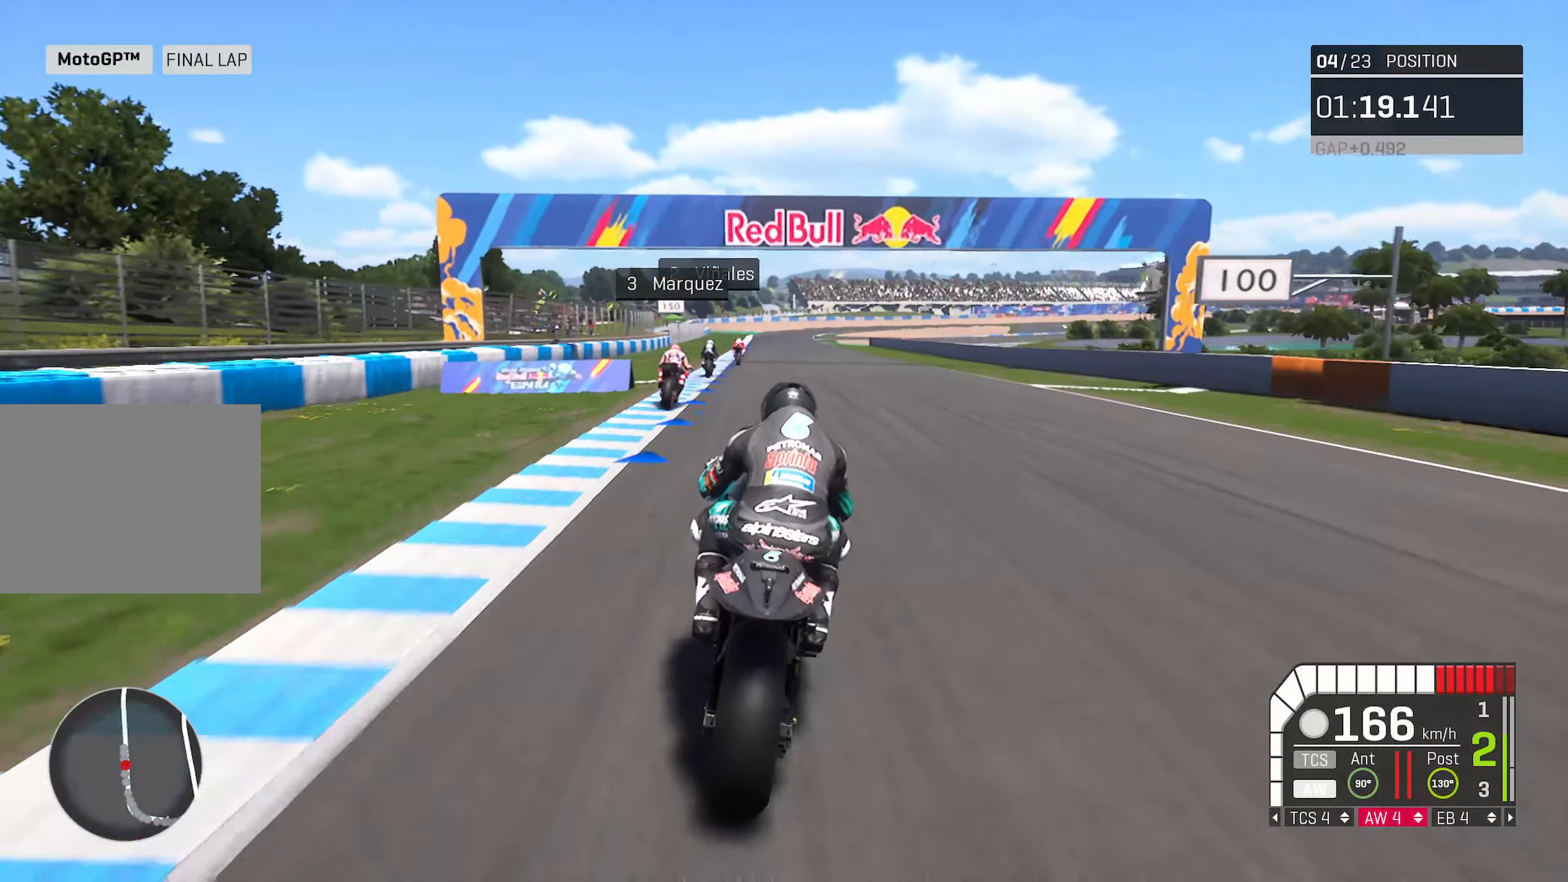
{"buttons": ["R2"], "left_stick": "center", "right_stick": "center", "events": [[167, "left_stick", "left"], [267, "left_stick", "center"]]}
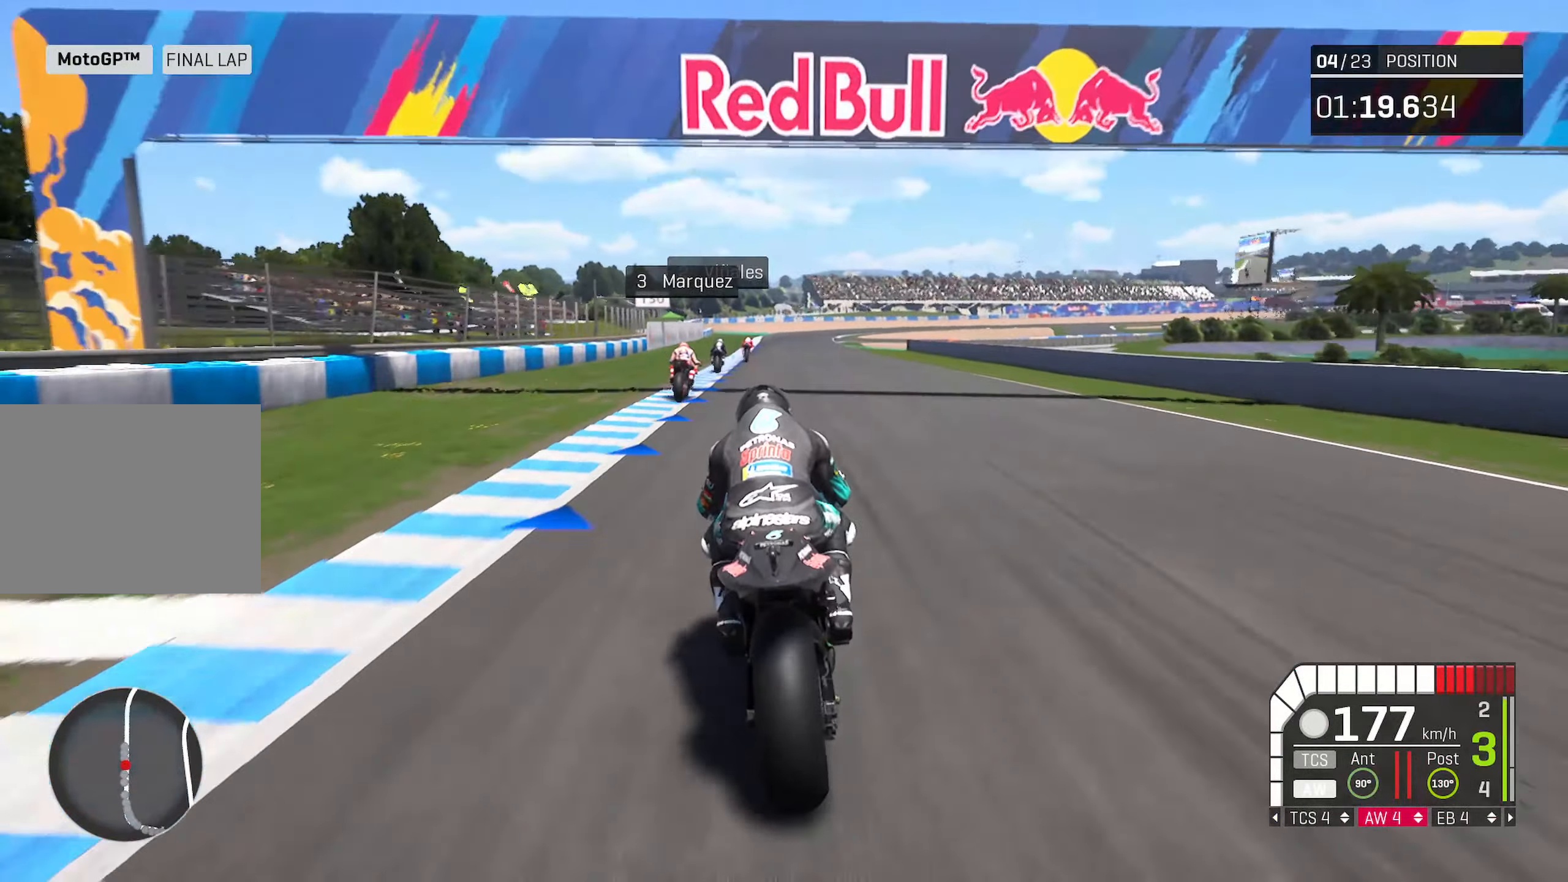
{"buttons": ["R2"], "left_stick": "center", "right_stick": "center", "events": []}
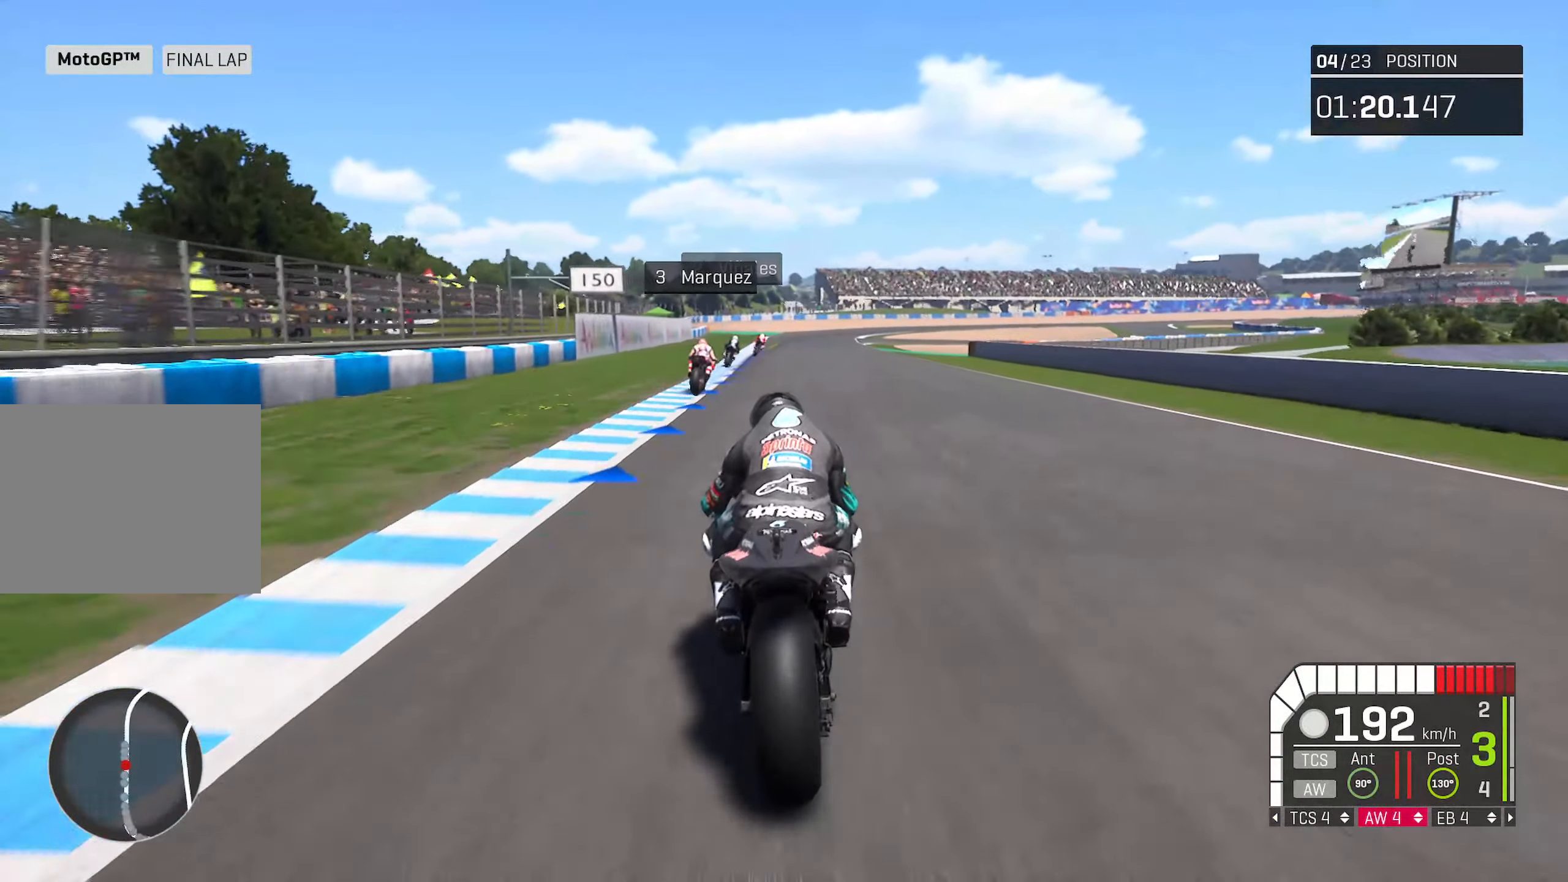
{"buttons": ["R2"], "left_stick": "center", "right_stick": "center", "events": []}
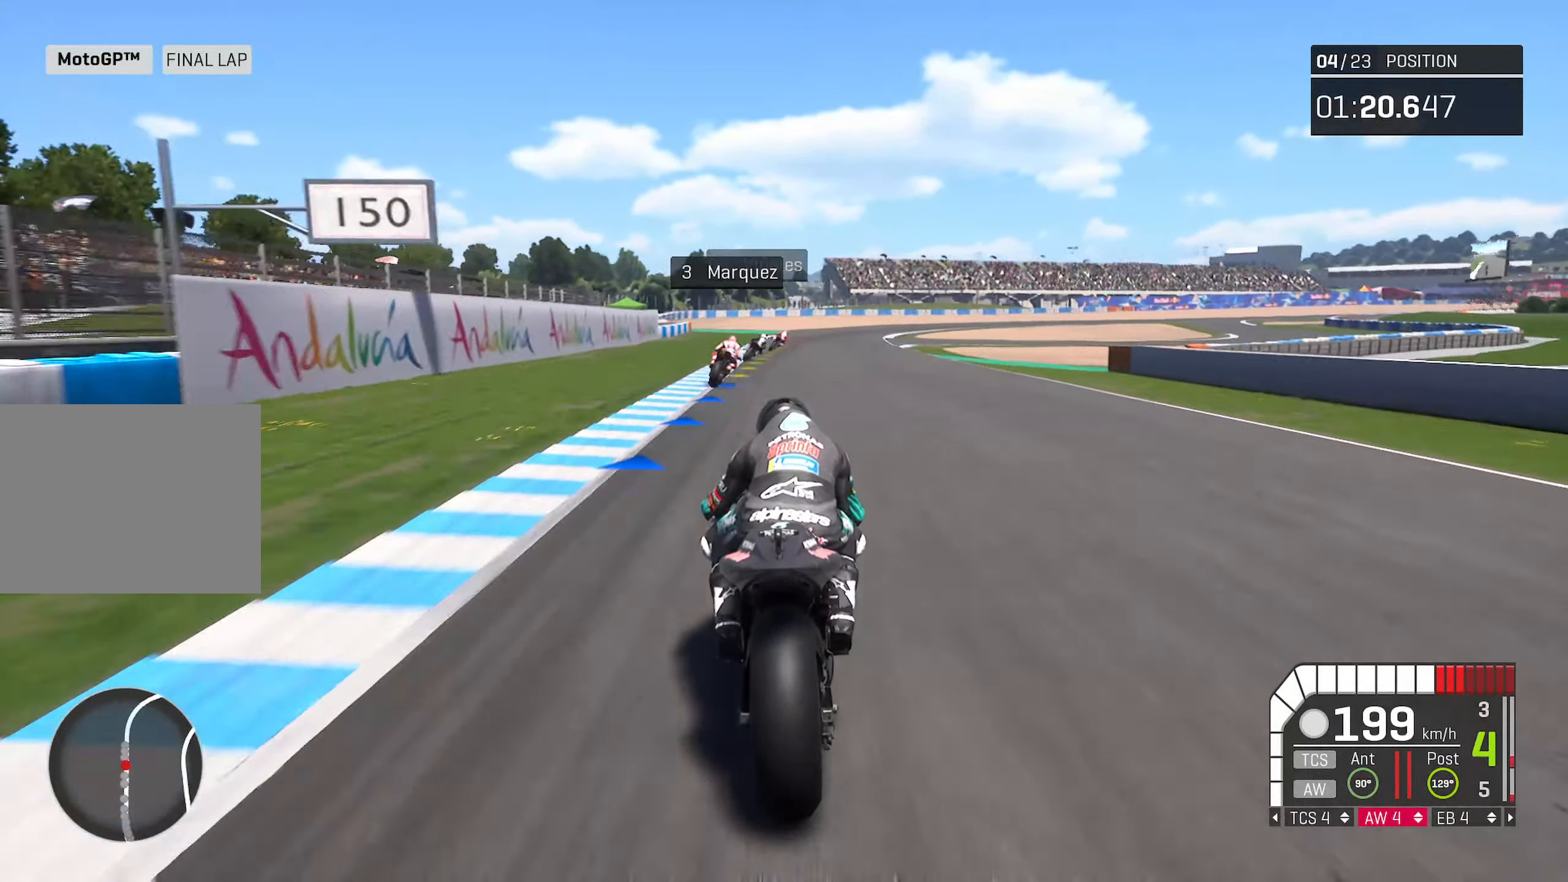
{"buttons": ["R2"], "left_stick": "right", "right_stick": "center", "events": [[50, "left_stick", "right"], [367, "left_stick", "center"], [483, "left_stick", "right"]]}
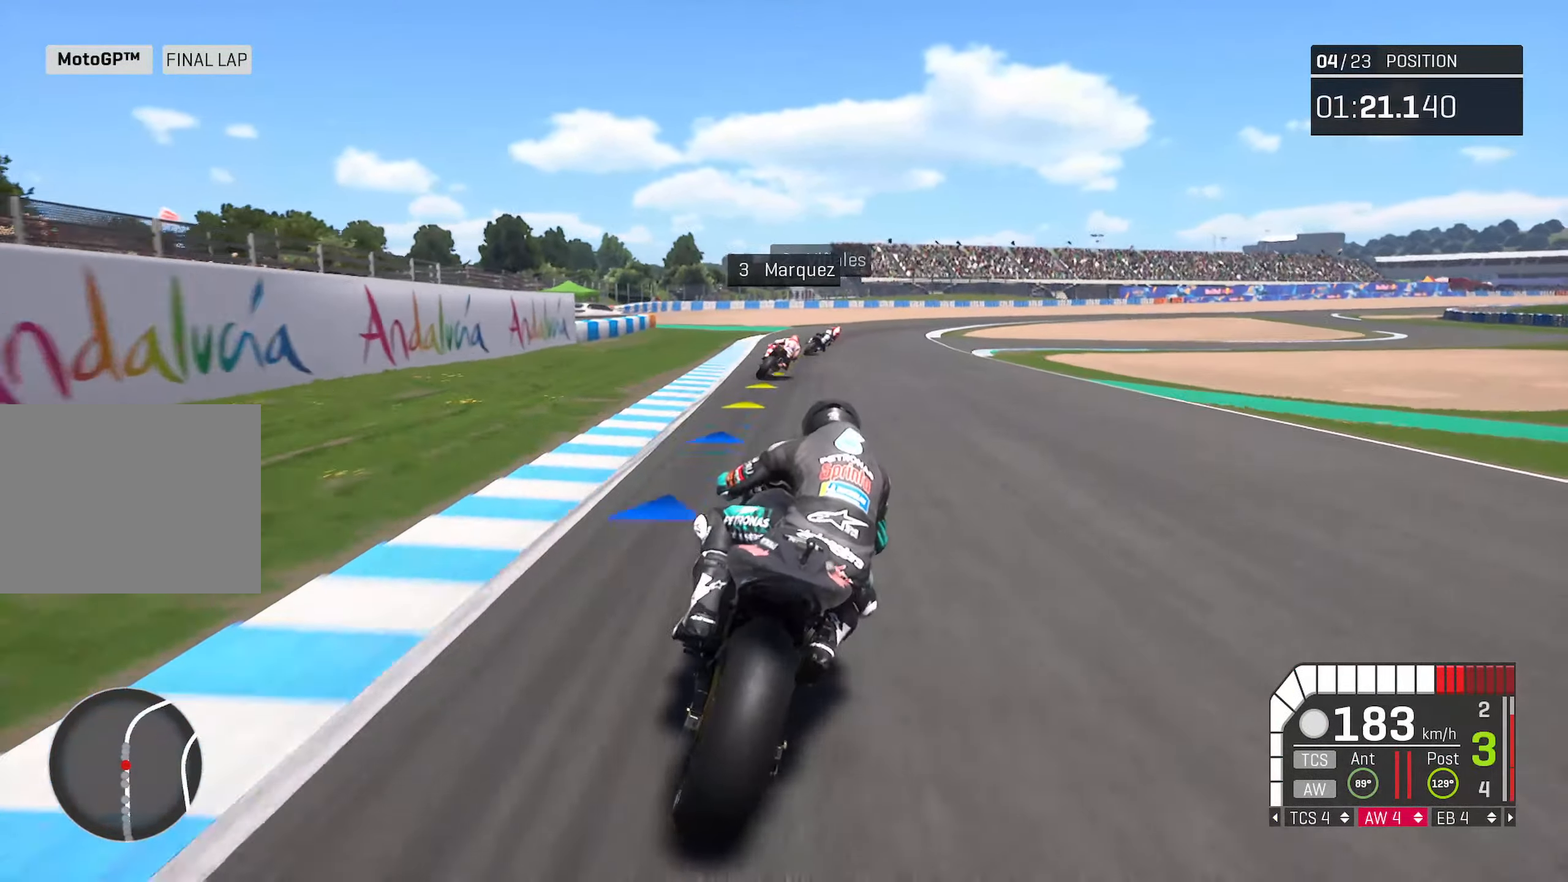
{"buttons": ["R2"], "left_stick": "right", "right_stick": "center", "events": []}
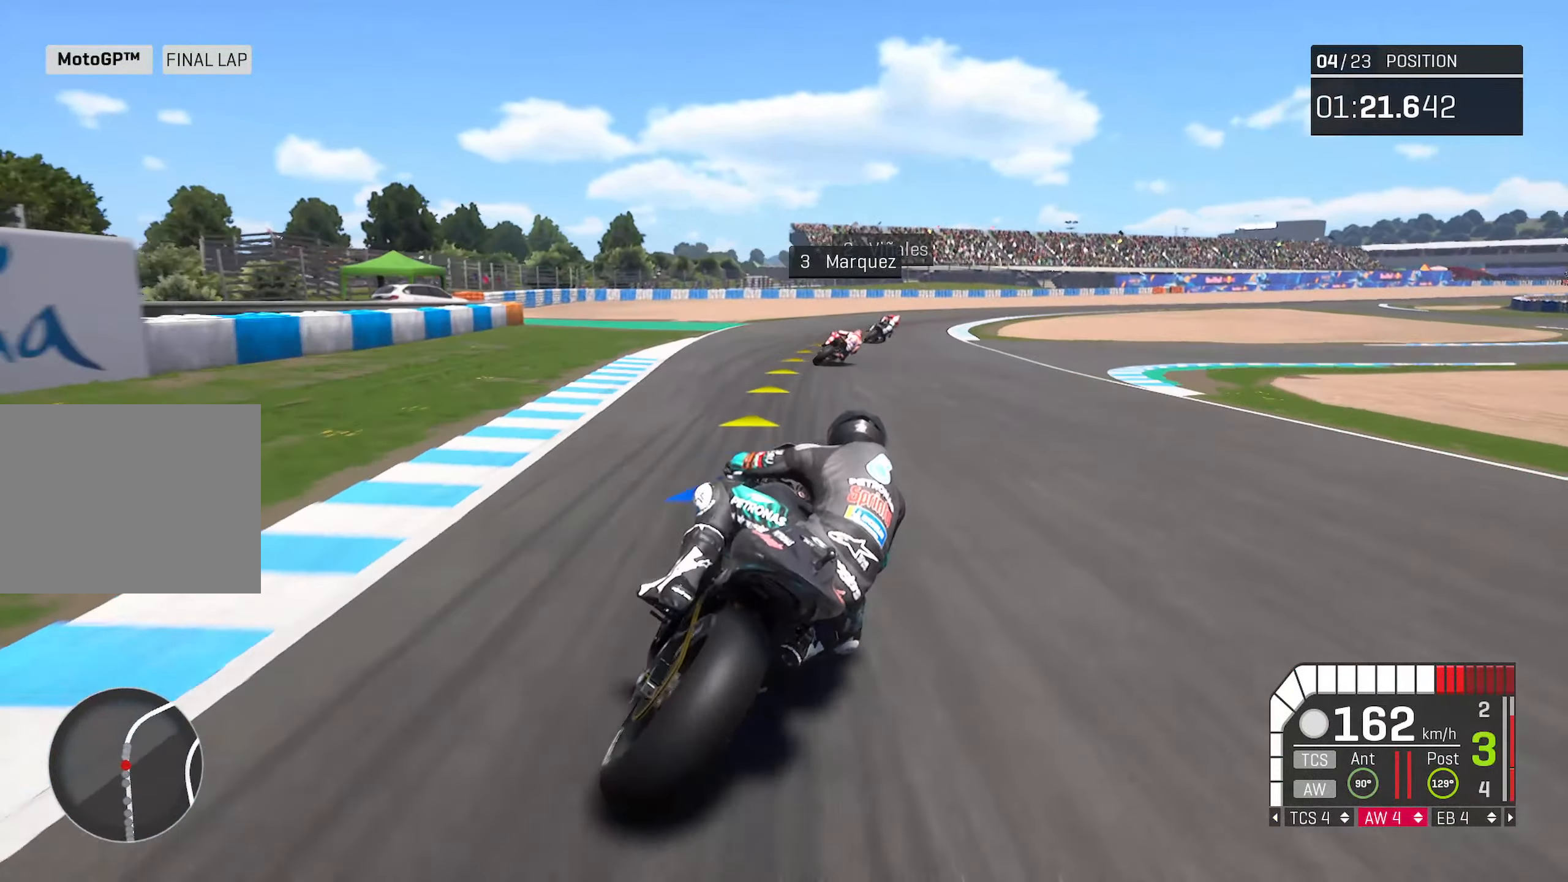
{"buttons": ["R2"], "left_stick": "right", "right_stick": "center", "events": [[200, "left_stick", "center"], [333, "left_stick", "right"]]}
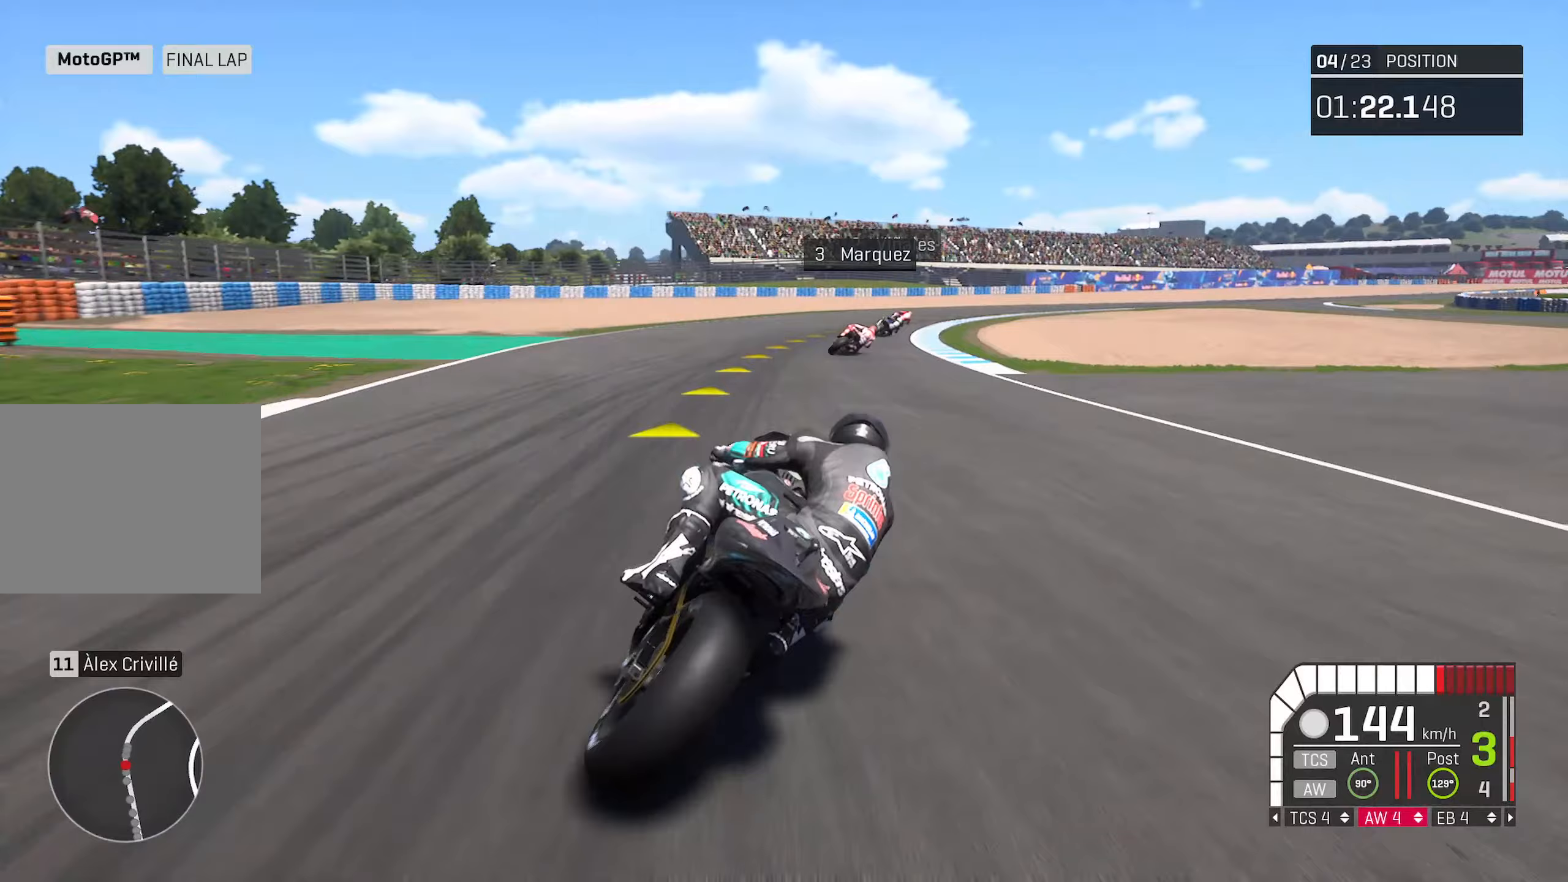
{"buttons": ["R2"], "left_stick": "right", "right_stick": "center", "events": []}
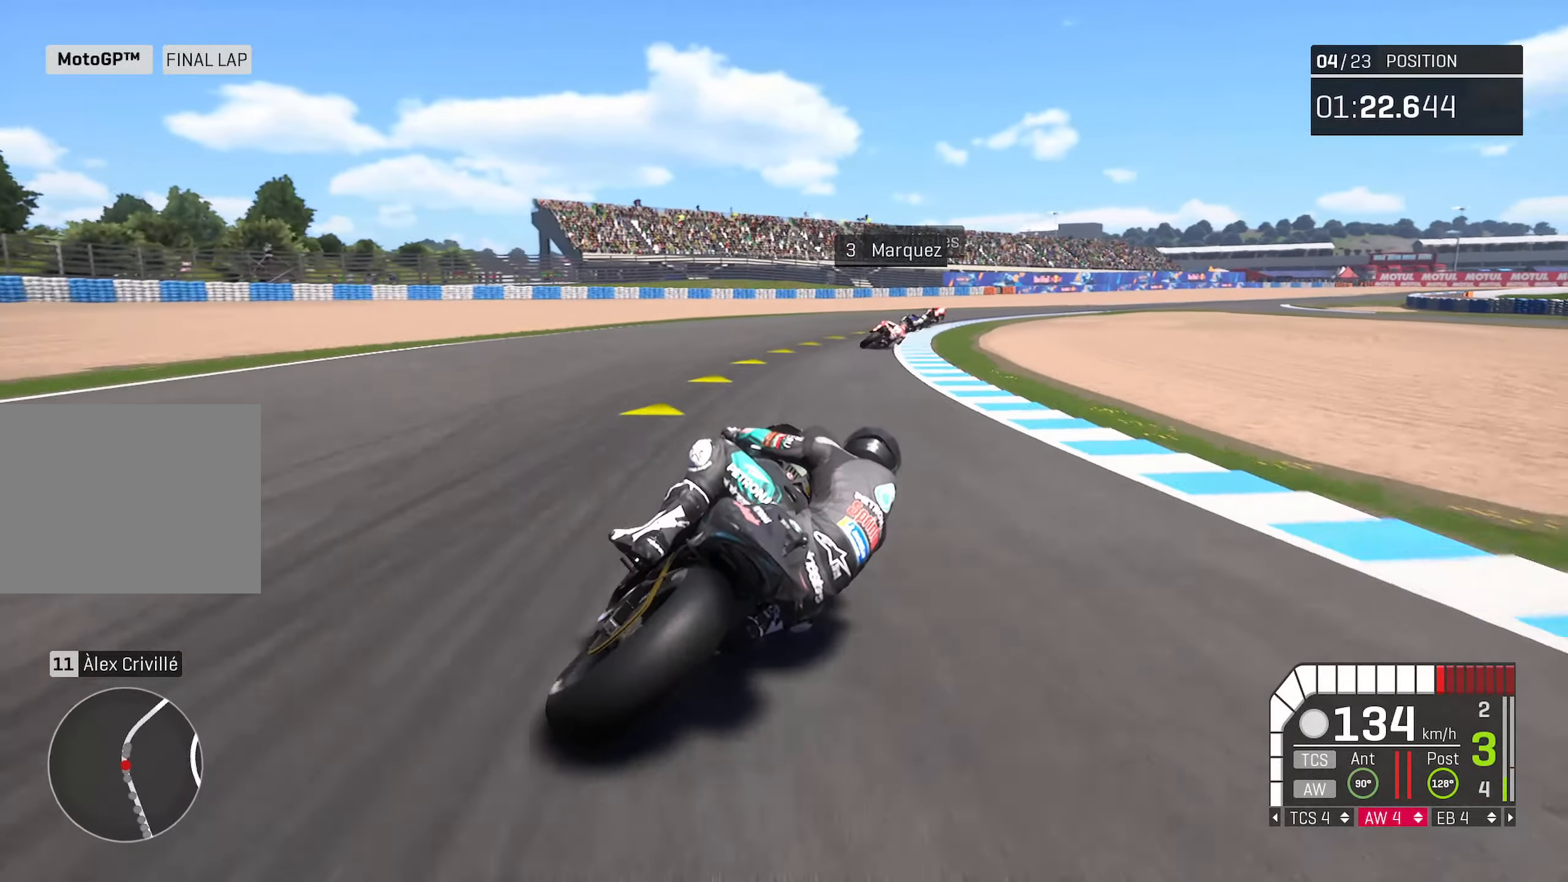
{"buttons": ["R2"], "left_stick": "right", "right_stick": "center", "events": [[133, "left_stick", "center"], [283, "left_stick", "right"]]}
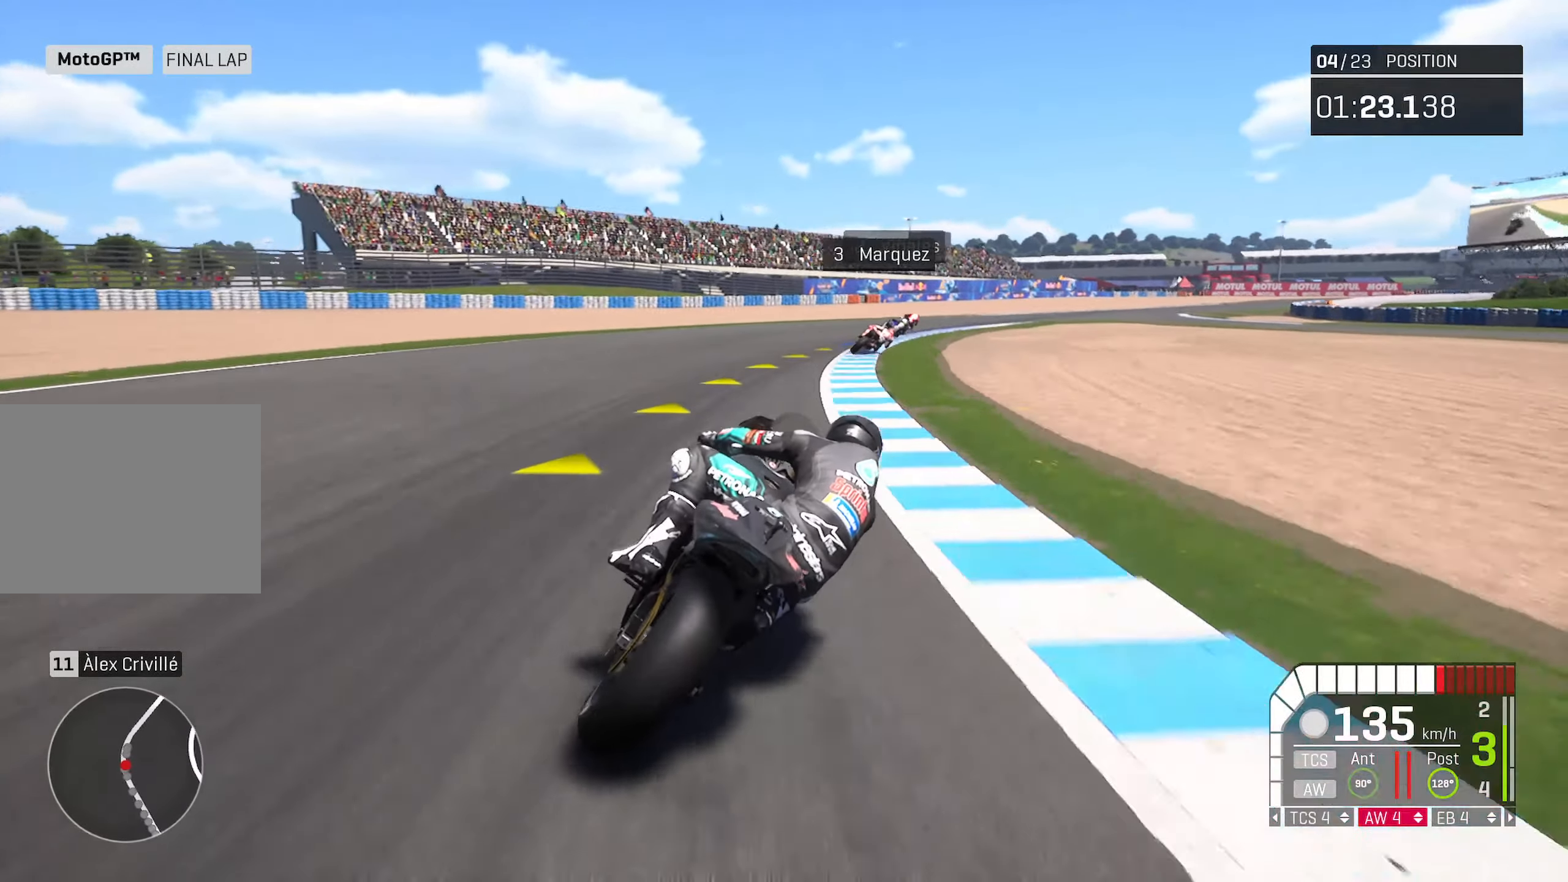
{"buttons": ["R2"], "left_stick": "right", "right_stick": "center", "events": []}
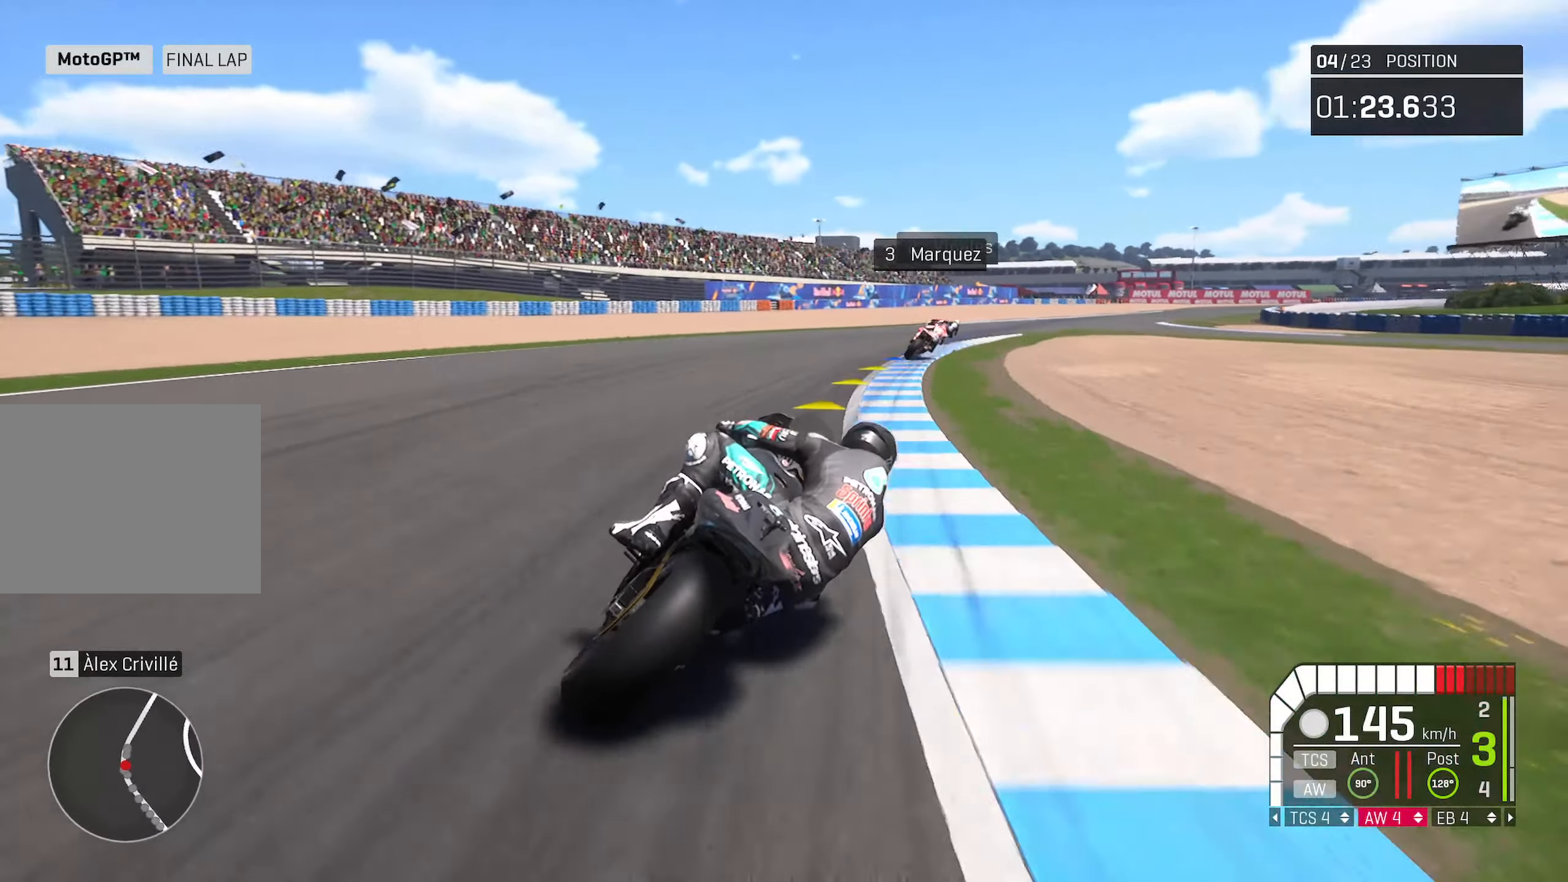
{"buttons": ["R2"], "left_stick": "right", "right_stick": "center", "events": [[33, "R2", "up"], [383, "R2", "down"]]}
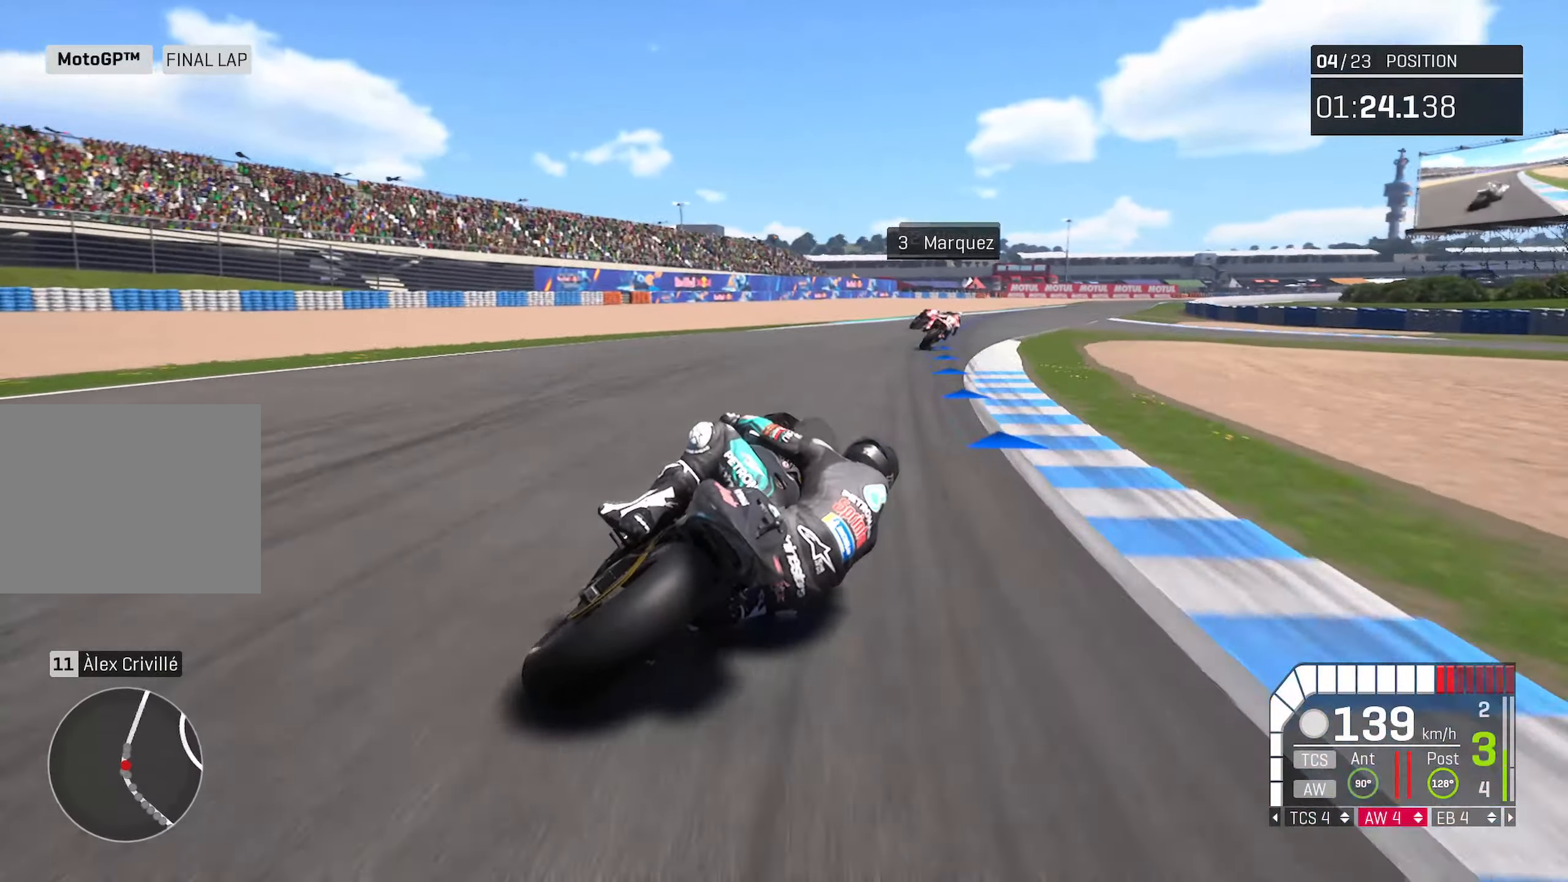
{"buttons": ["R2"], "left_stick": "center", "right_stick": "center", "events": [[417, "left_stick", "center"]]}
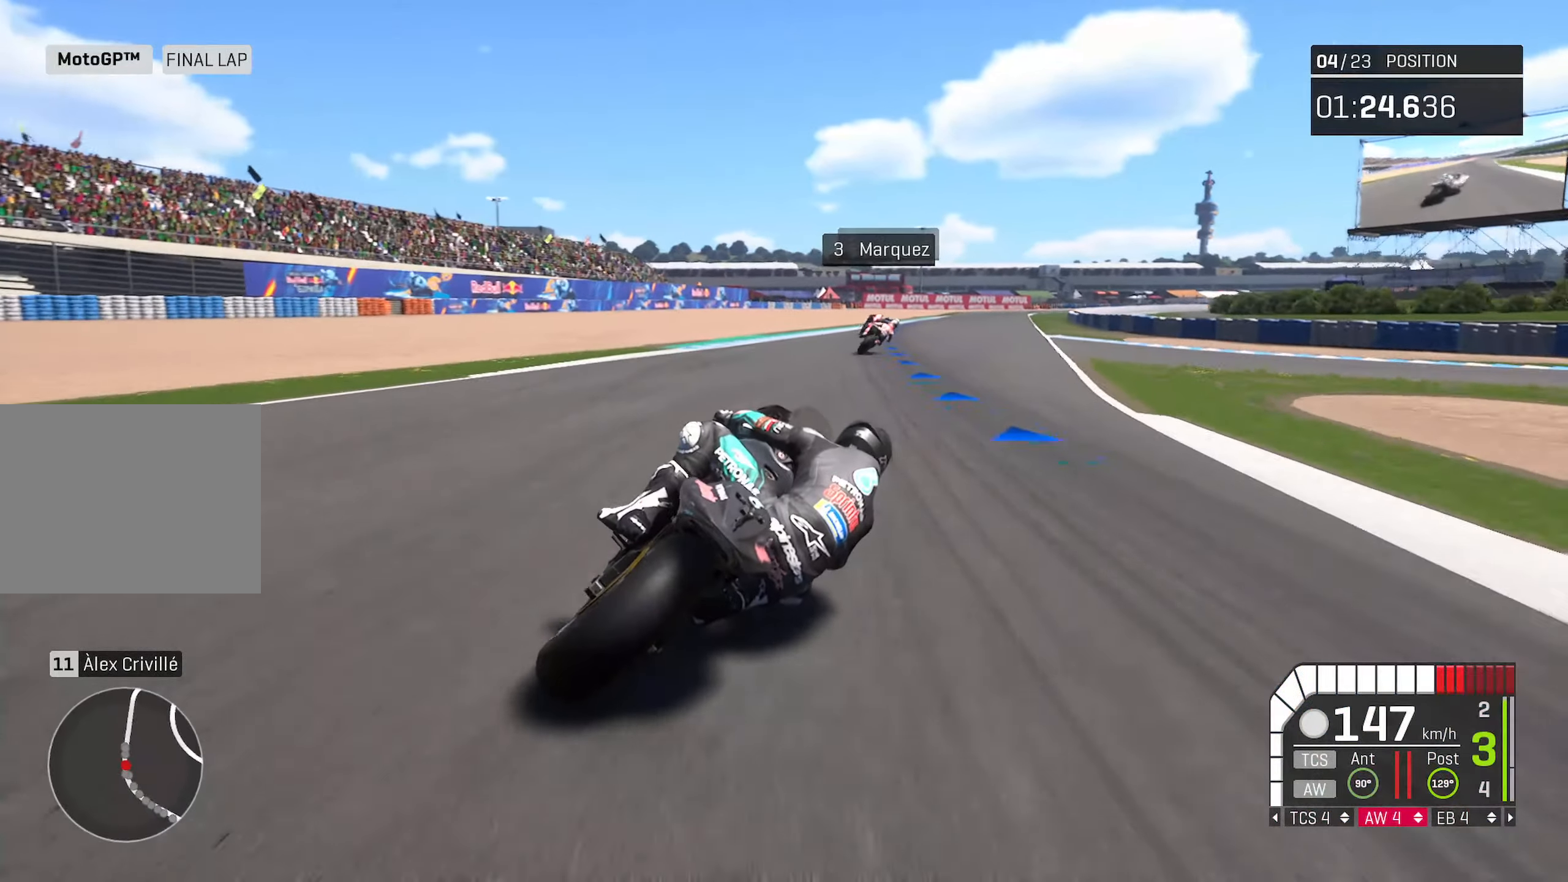
{"buttons": ["R2"], "left_stick": "center", "right_stick": "center", "events": [[67, "left_stick", "right"], [467, "left_stick", "center"]]}
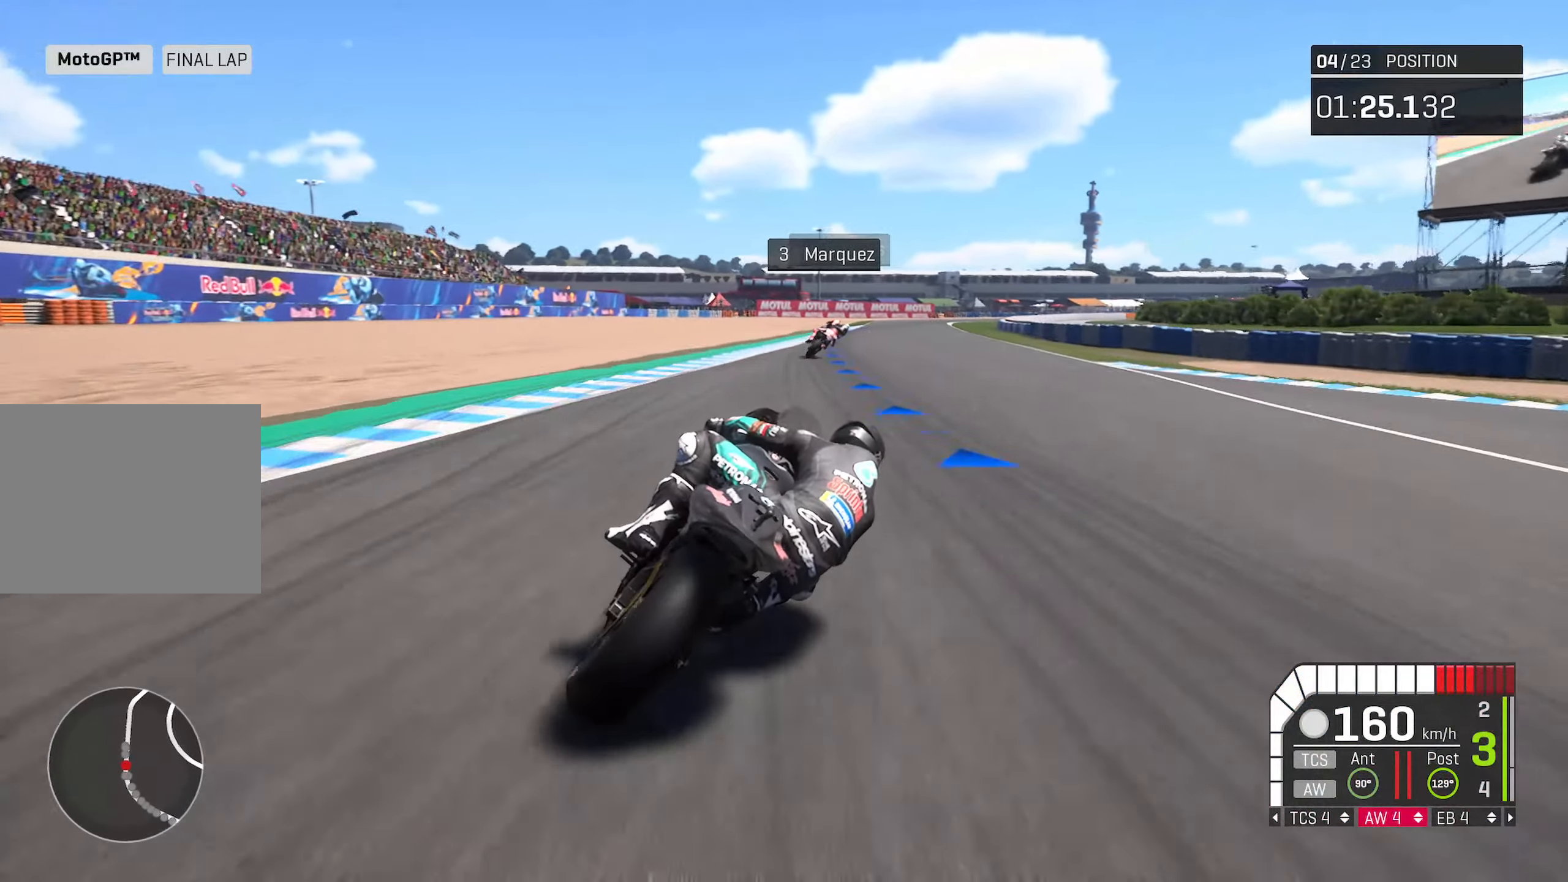
{"buttons": ["R2"], "left_stick": "center", "right_stick": "center", "events": [[67, "left_stick", "right"], [183, "left_stick", "center"], [283, "left_stick", "right"], [383, "left_stick", "center"]]}
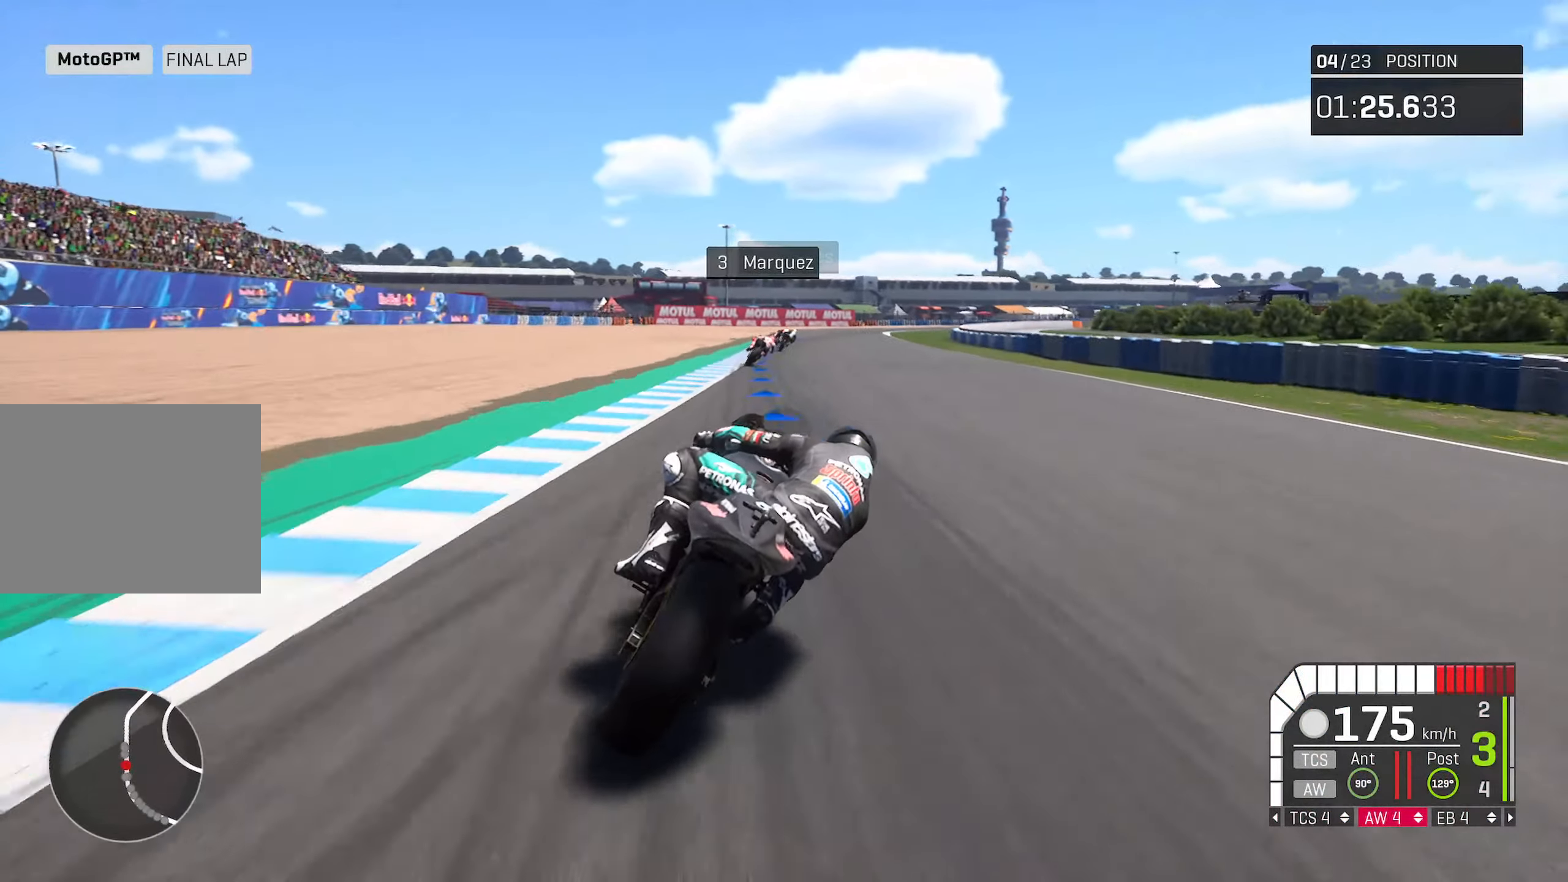
{"buttons": ["R2"], "left_stick": "center", "right_stick": "center", "events": [[50, "left_stick", "right"], [233, "left_stick", "center"]]}
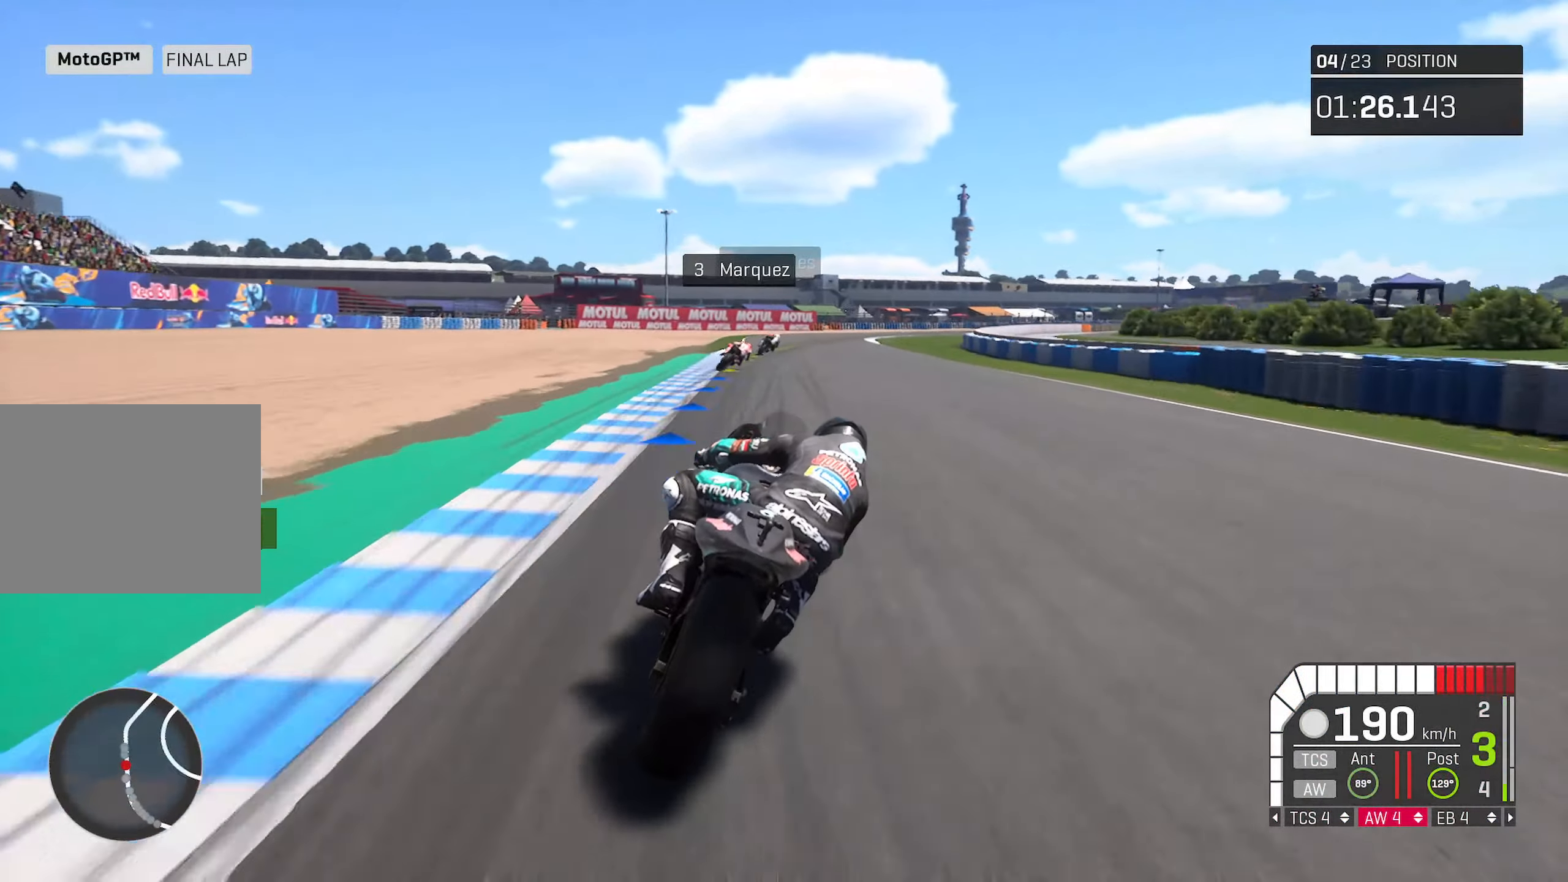
{"buttons": ["R2"], "left_stick": "center", "right_stick": "center", "events": [[17, "left_stick", "right"], [367, "left_stick", "center"]]}
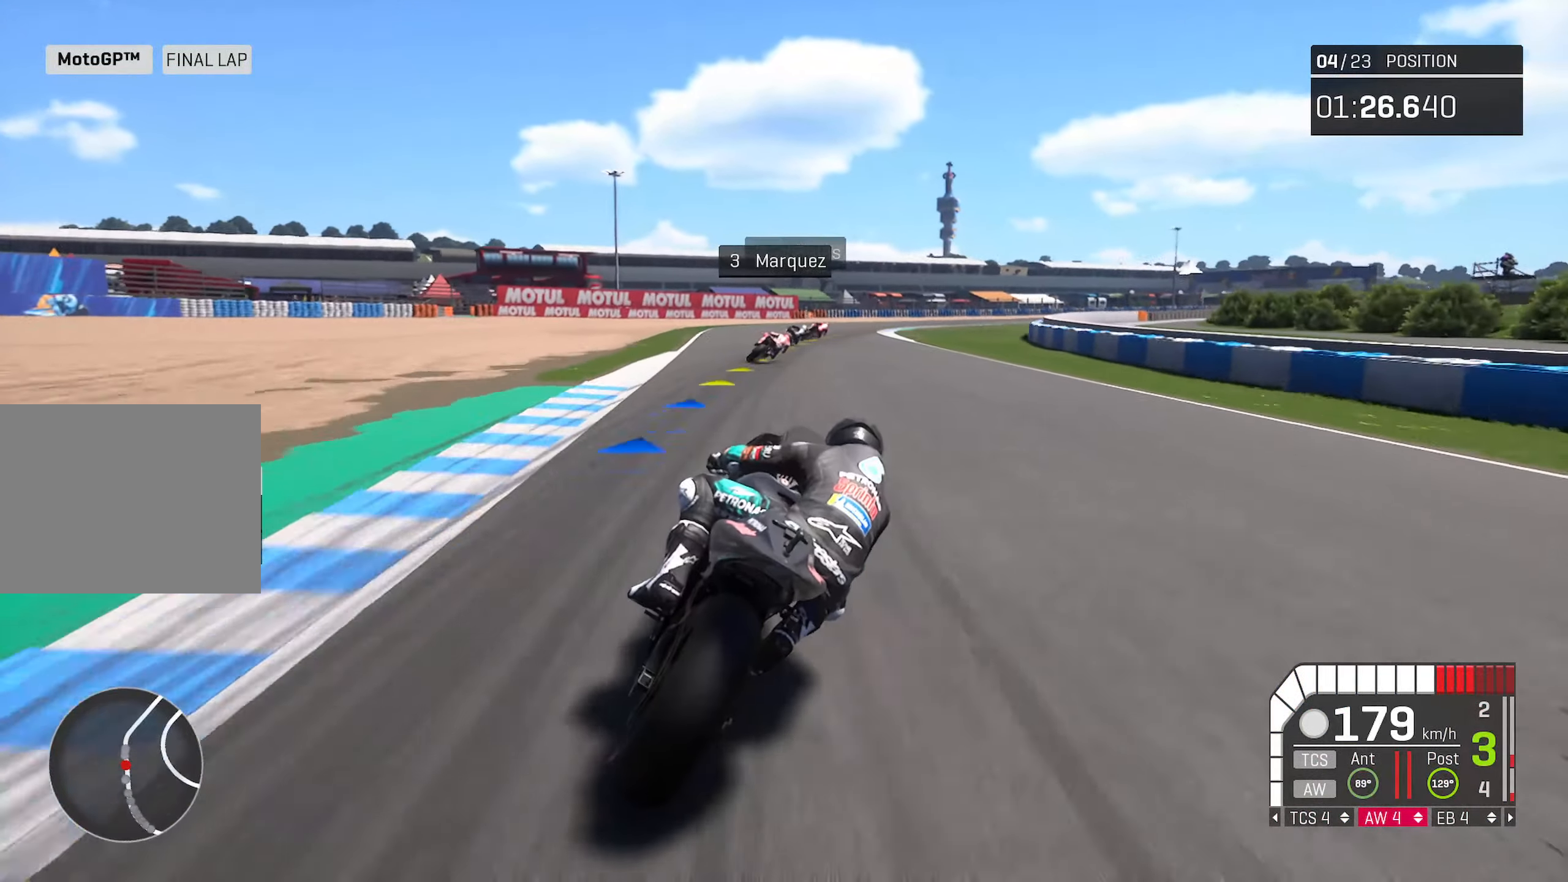
{"buttons": ["R2"], "left_stick": "right", "right_stick": "center", "events": [[17, "left_stick", "right"]]}
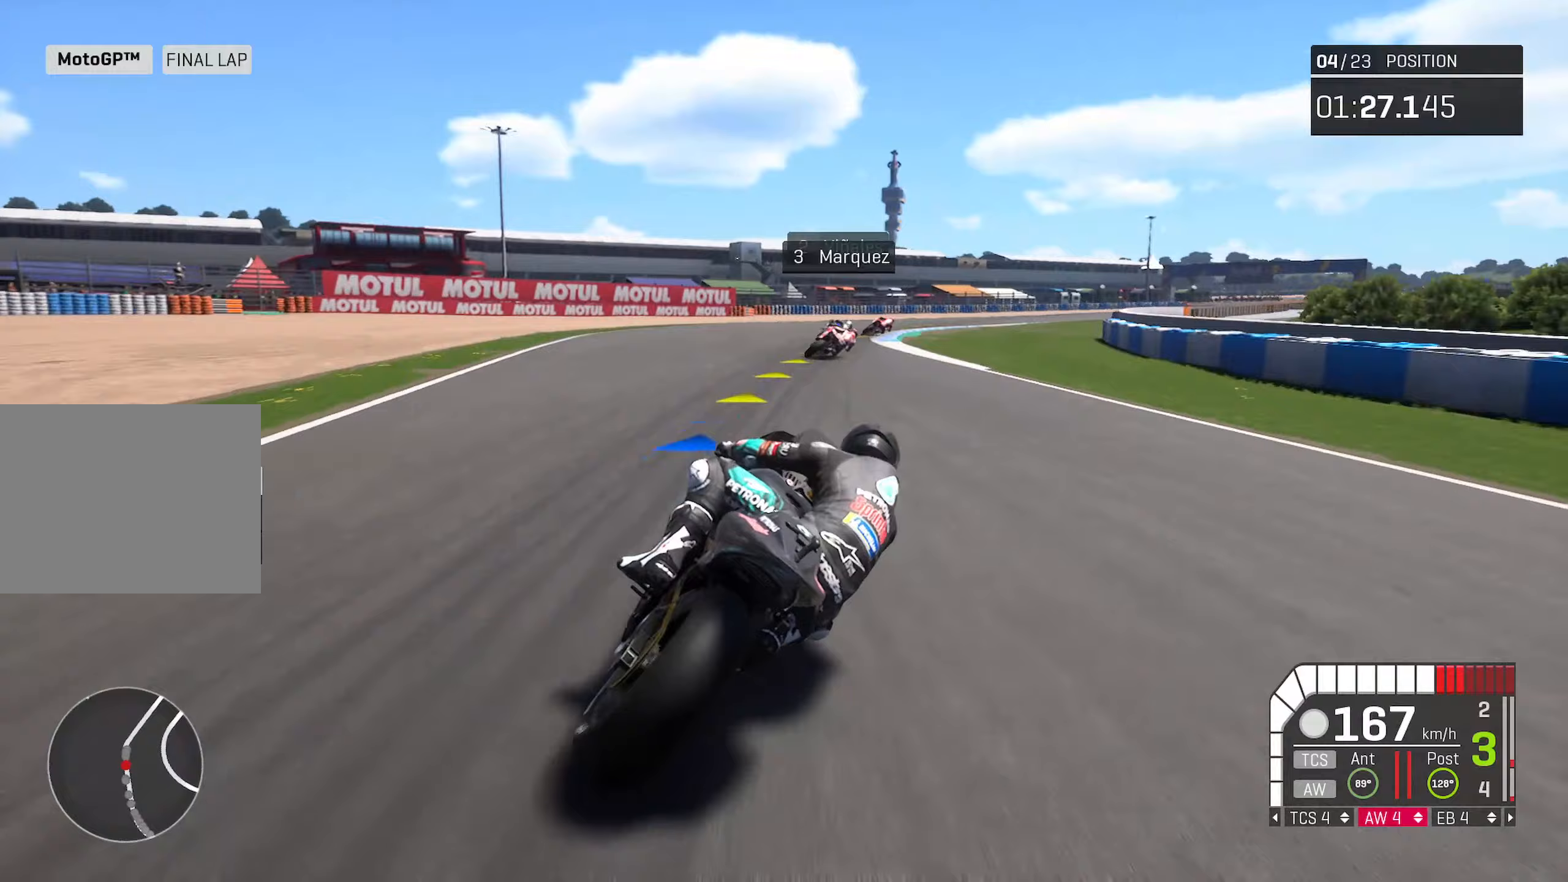
{"buttons": ["R2"], "left_stick": "right", "right_stick": "center", "events": []}
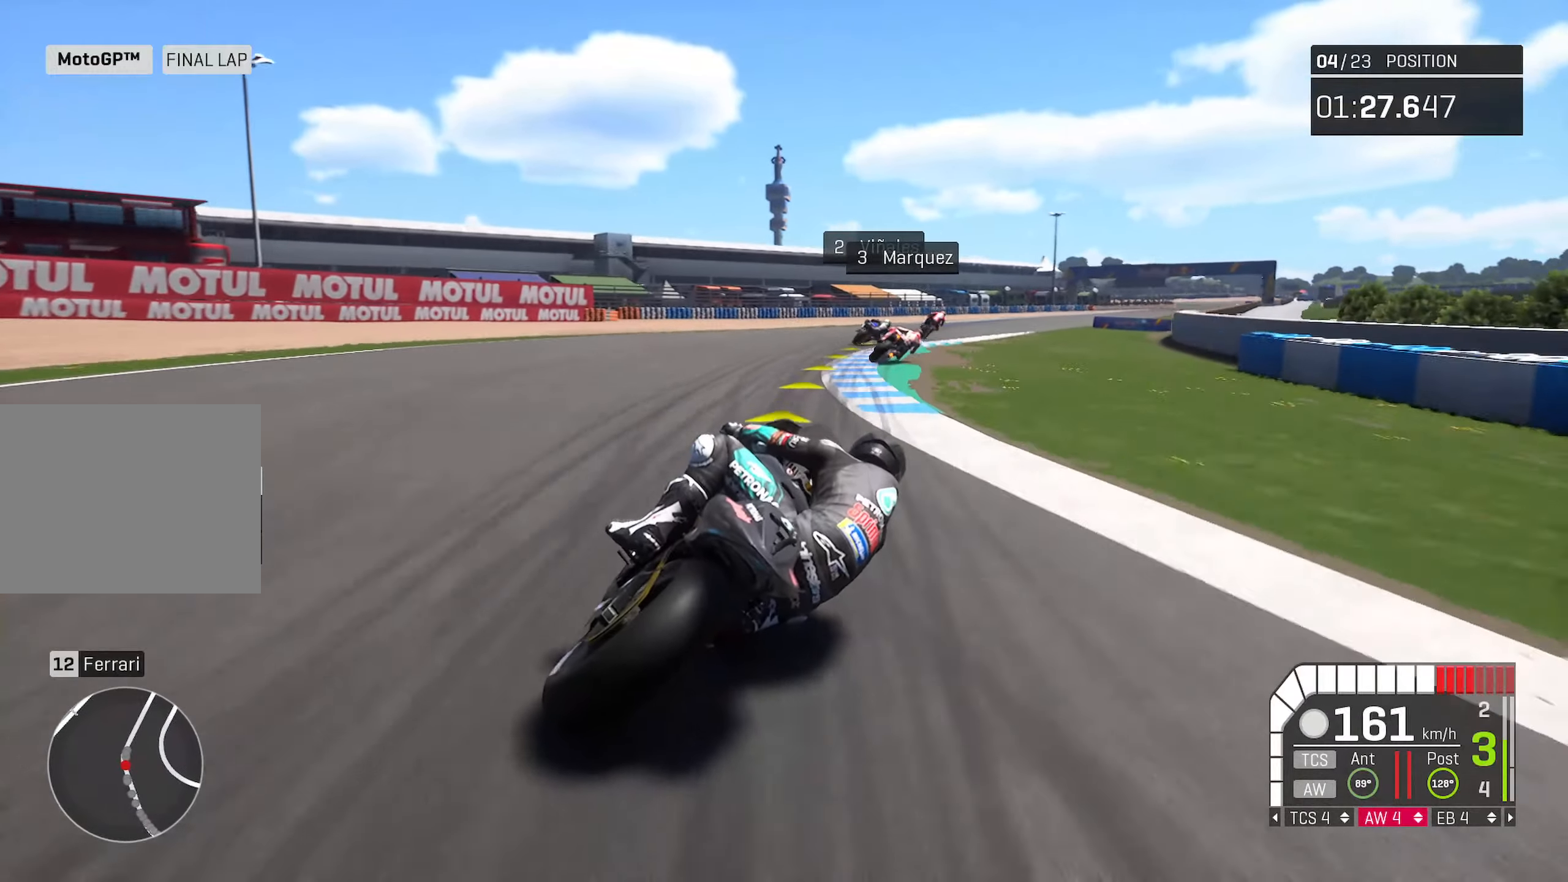
{"buttons": [], "left_stick": "right", "right_stick": "center", "events": [[483, "R2", "up"]]}
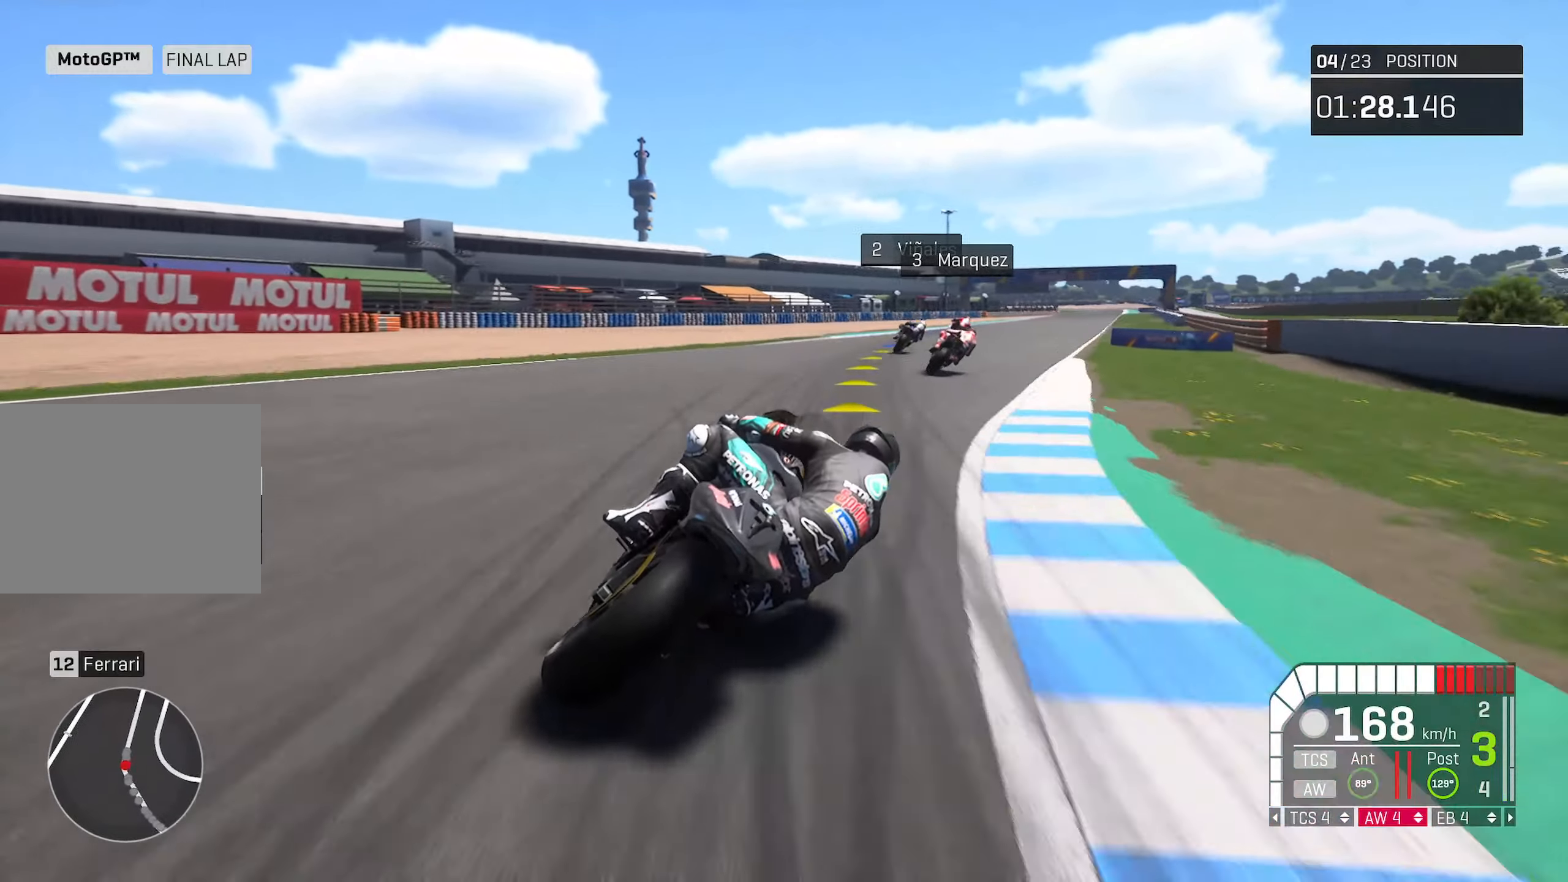
{"buttons": ["R2"], "left_stick": "right", "right_stick": "center", "events": [[233, "R2", "down"]]}
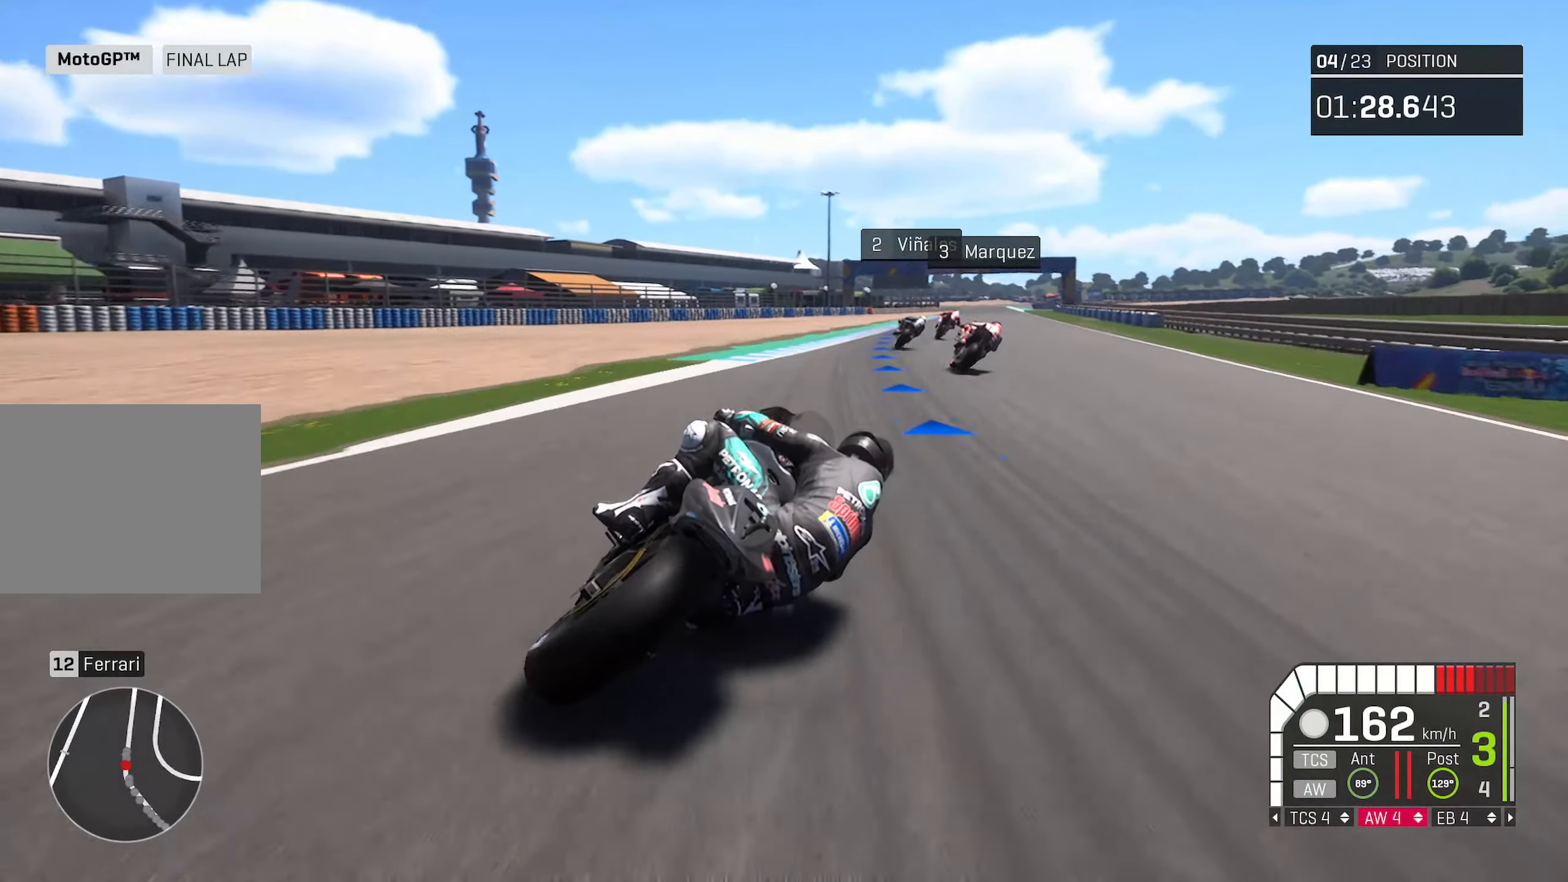
{"buttons": ["R2"], "left_stick": "right", "right_stick": "center", "events": []}
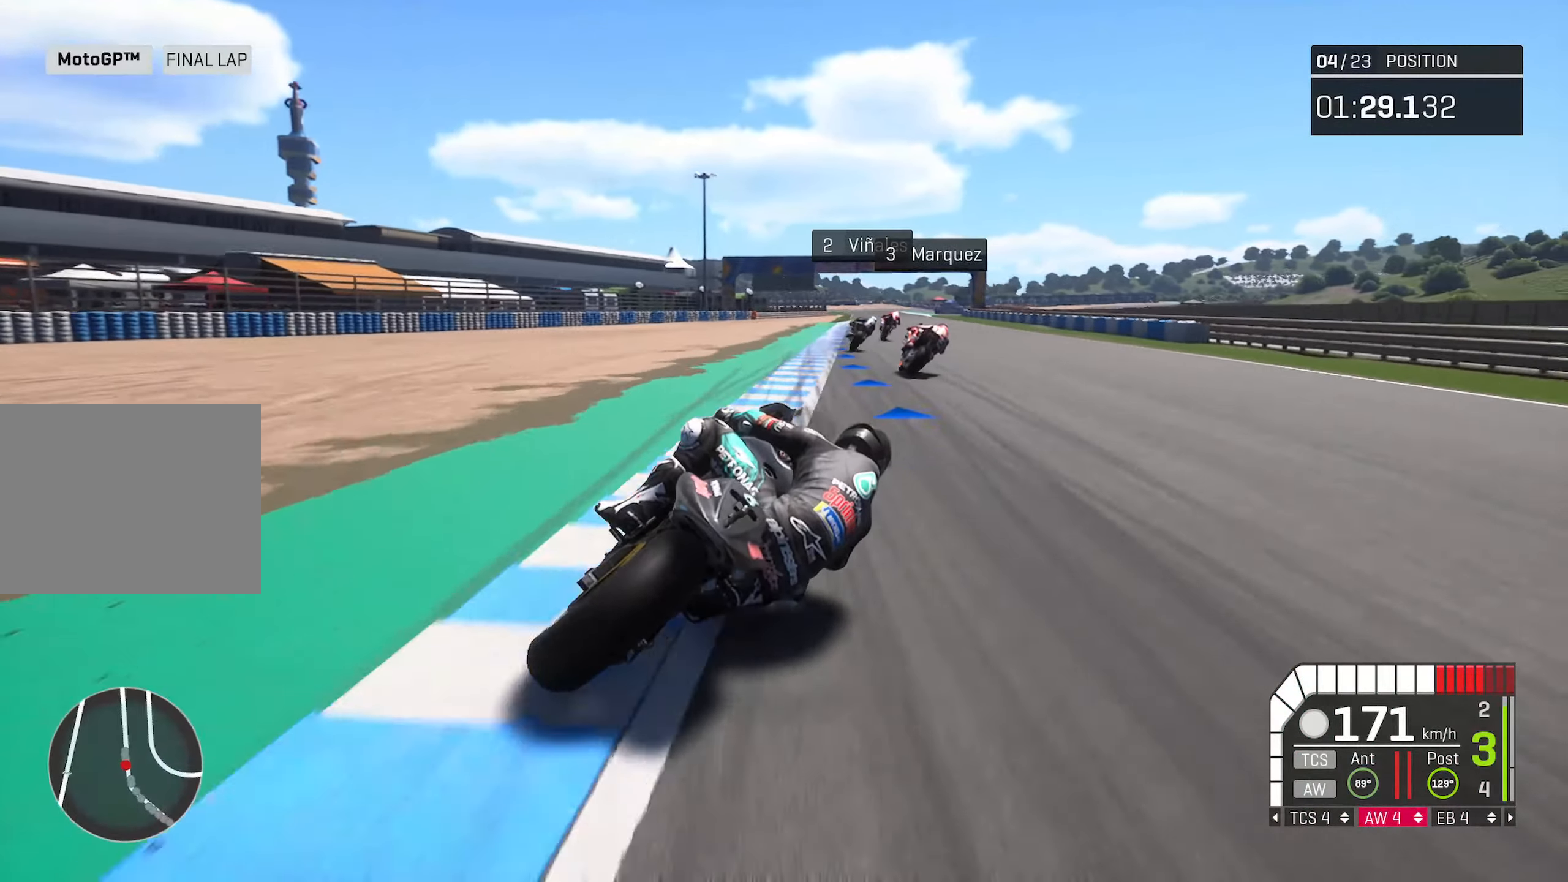
{"buttons": ["R2"], "left_stick": "center", "right_stick": "center", "events": [[117, "left_stick", "center"]]}
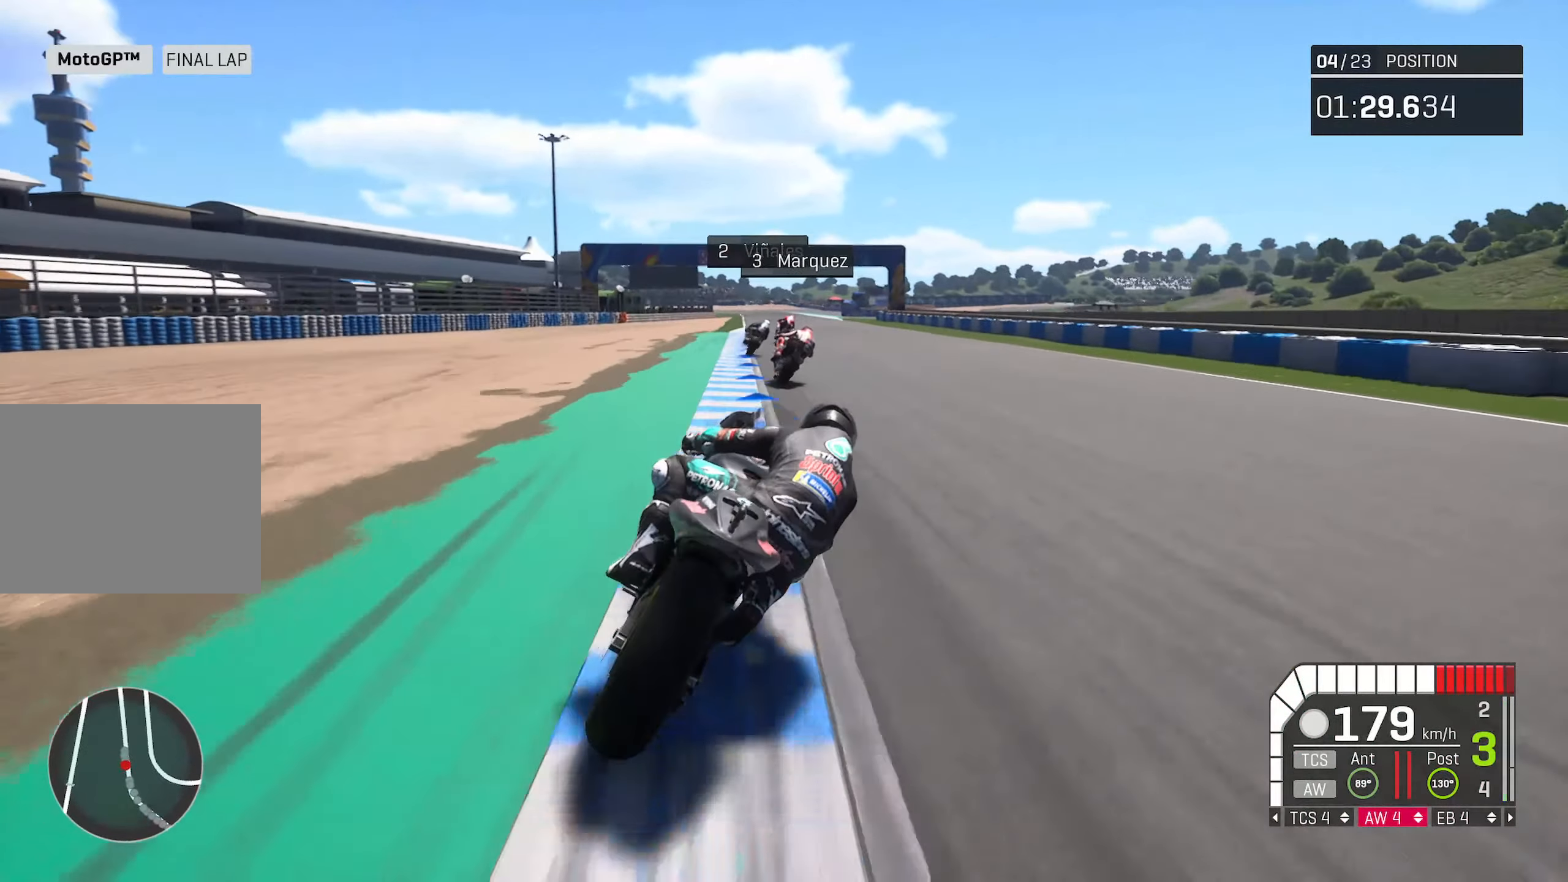
{"buttons": ["R2"], "left_stick": "center", "right_stick": "center", "events": [[200, "left_stick", "left"], [317, "left_stick", "center"]]}
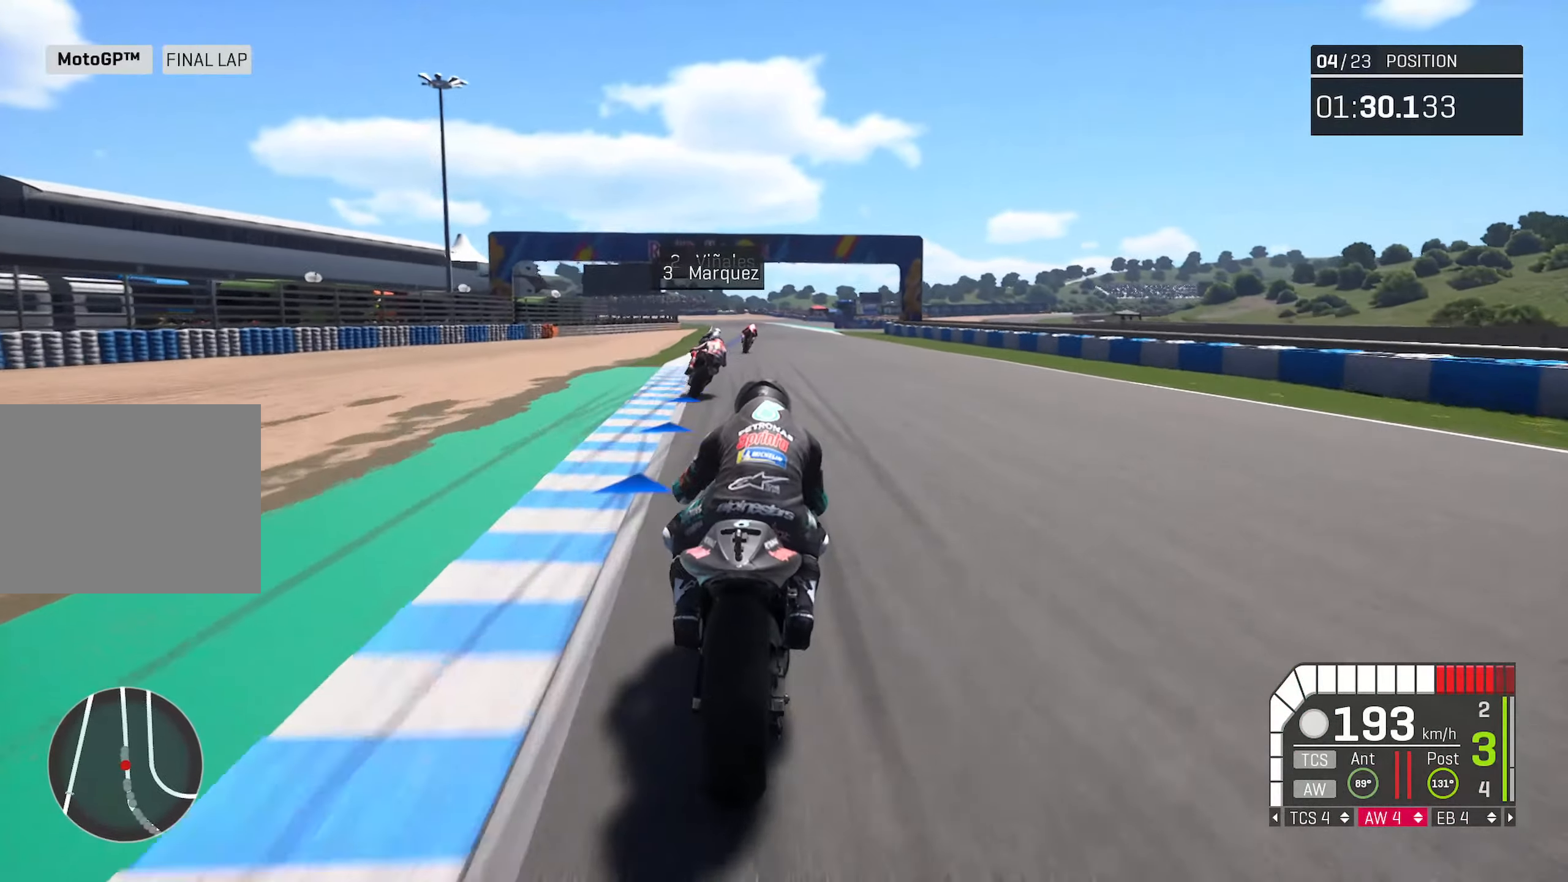
{"buttons": ["R2"], "left_stick": "right", "right_stick": "center", "events": [[467, "left_stick", "right"]]}
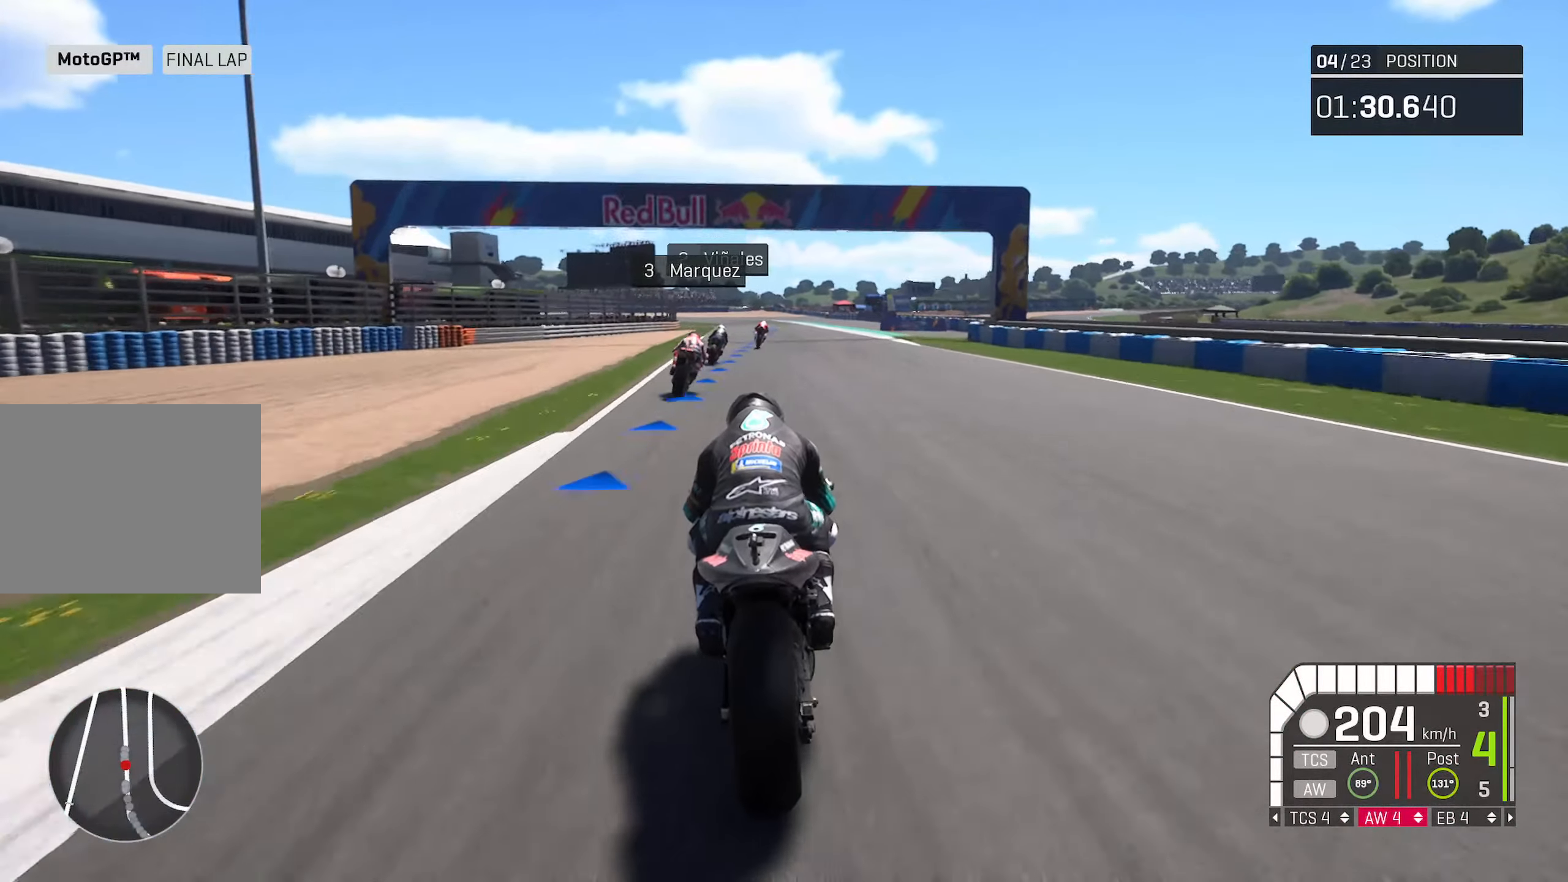
{"buttons": ["R2"], "left_stick": "center", "right_stick": "center", "events": [[50, "left_stick", "center"], [200, "left_stick", "left"], [300, "left_stick", "center"]]}